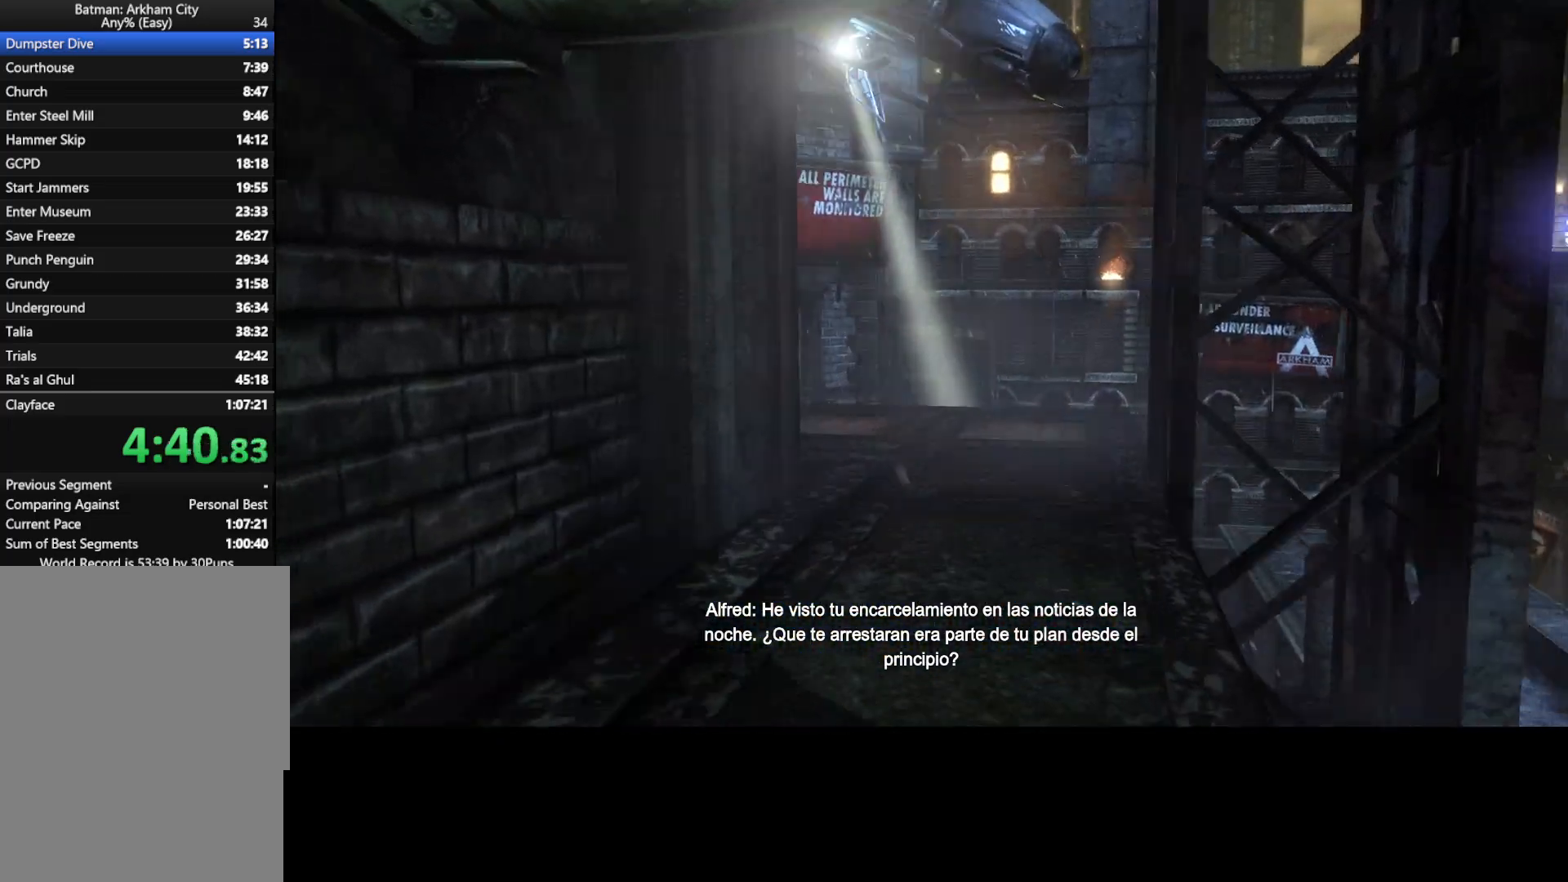
Gameplay with keyboard and mouse; each line is a JSON object with the keys and mouse buttons held at the frame after it. "events" lists presses ("down") and releases ("up") of "1", "2", "3", "4", "5", "a", "alt", "c", "caps_lock", "ctrl", "d", "e", "f", "g", "q", "r", "s", "shift", "space", "t", "tab", "v", "w", "x", "z", "mouse_left", "mouse_wheel" and "mouse_right" between this image and that frame as [ms after this image, input, new state], when the widget could be followed in between. "mouse_left", "mouse_wheel", "mouse_right" = the "left", "wheel", "right" buttons of the "mouse" list. No other keys are recorded. "wheel" means that the mouse wheel is clicked or scrolled. Not read: mouse_move.
{"keys": ["space", "w"], "mouse": [], "events": []}
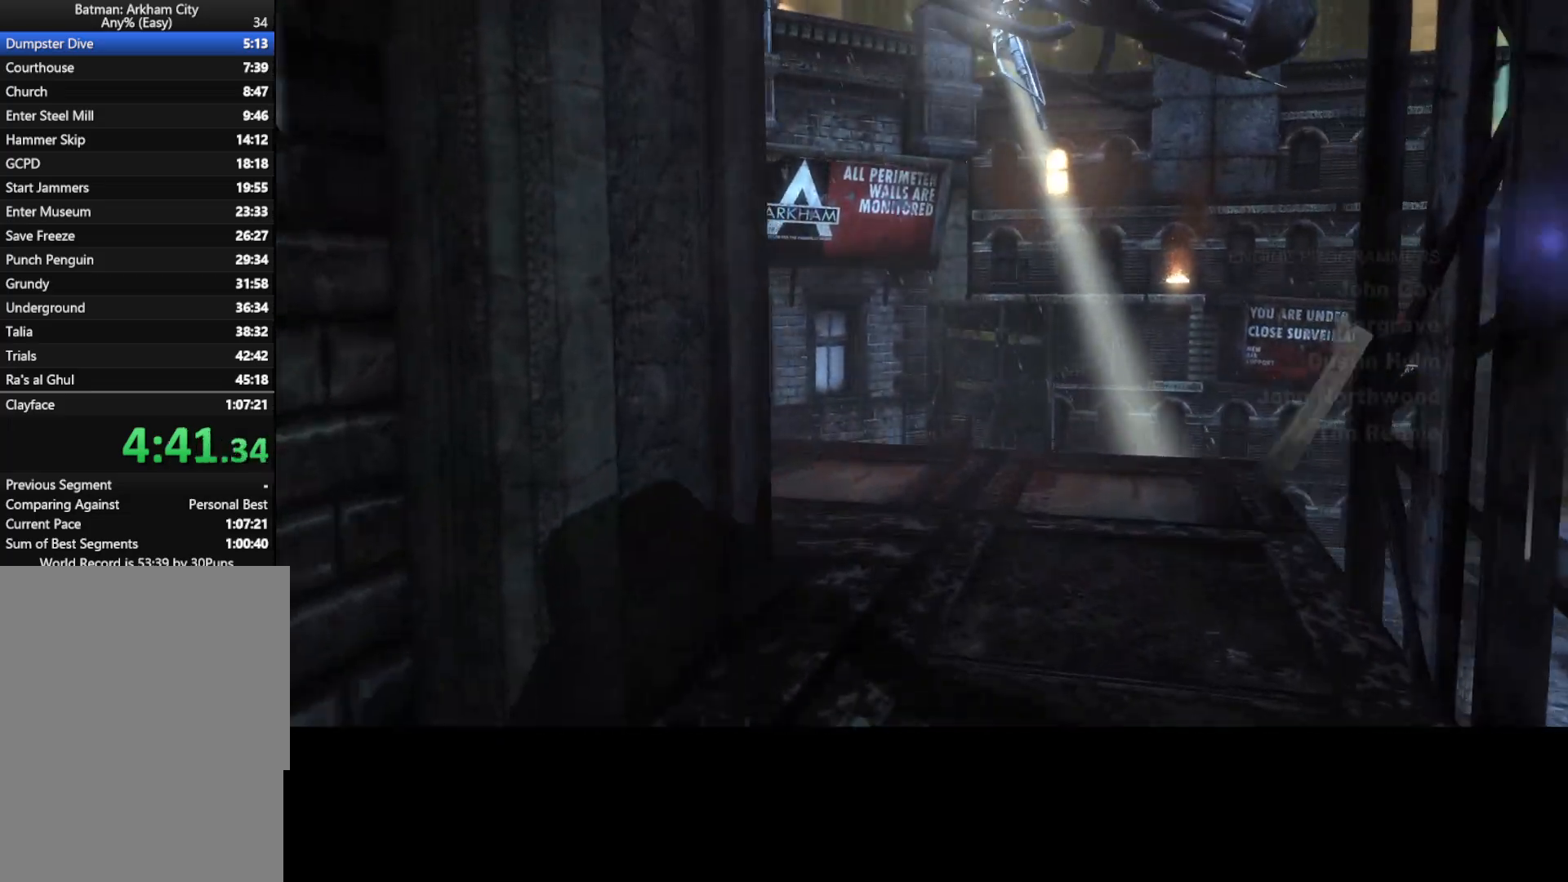
{"keys": ["space", "w"], "mouse": [], "events": []}
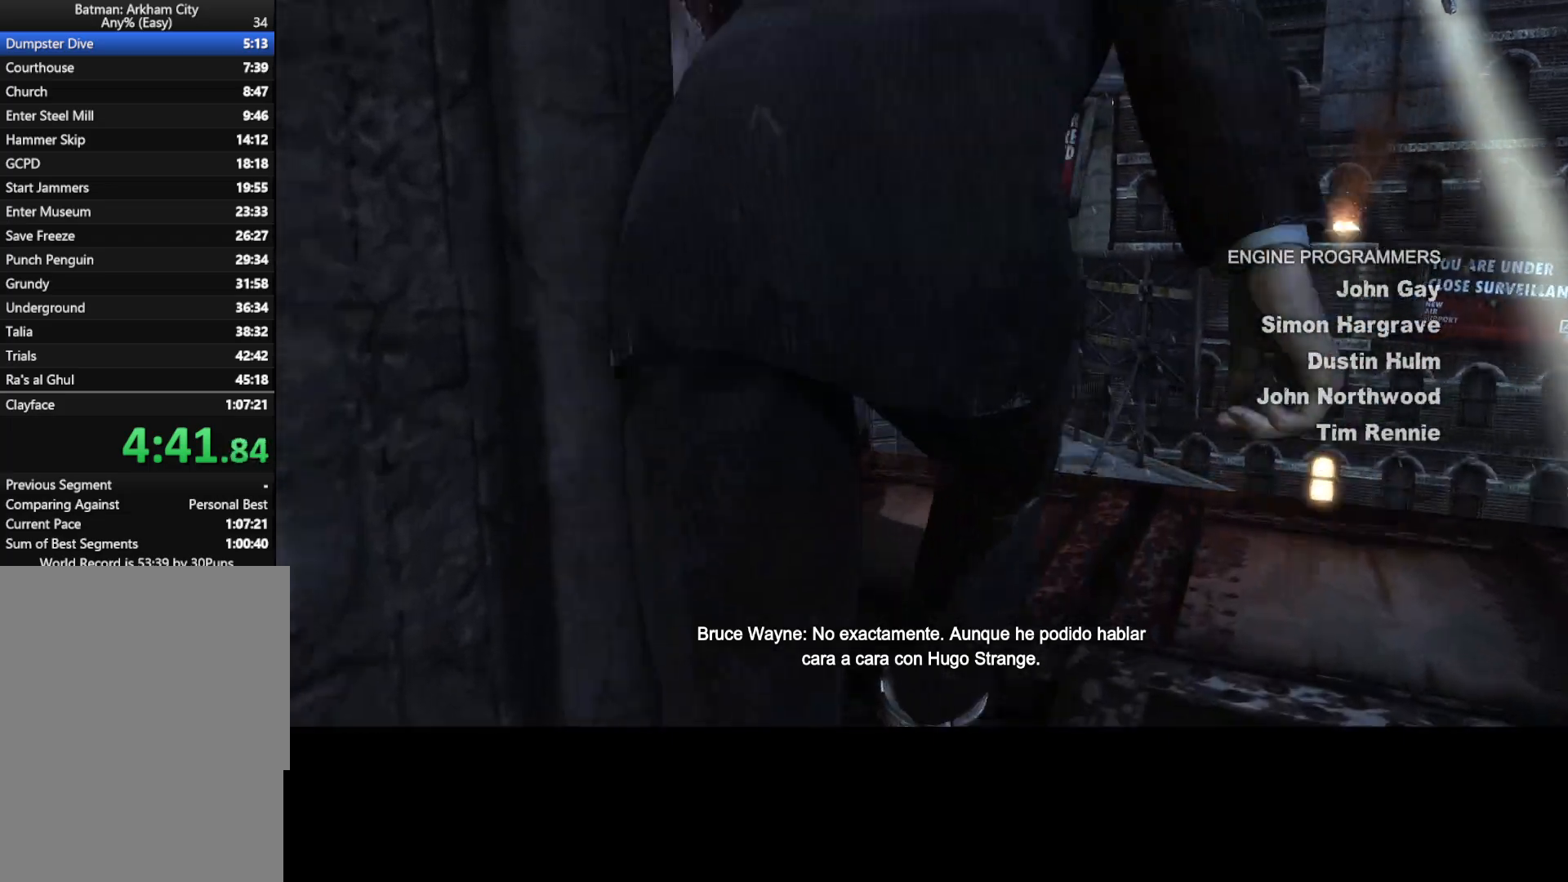
{"keys": [], "mouse": [], "events": [[133, "ctrl", "down"], [233, "ctrl", "up"], [400, "space", "up"], [500, "w", "up"]]}
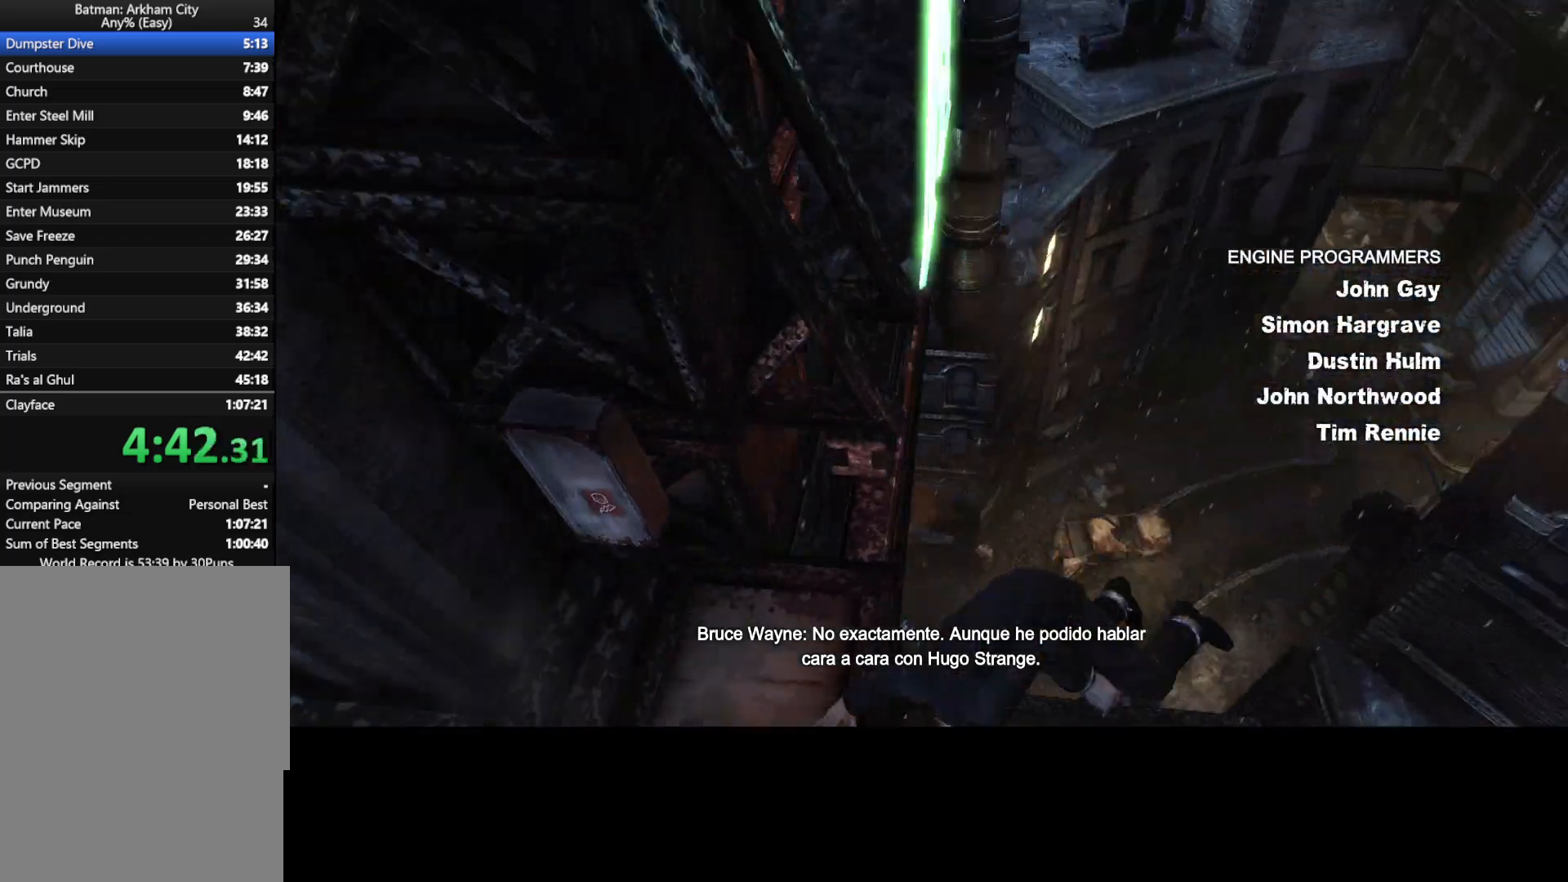
{"keys": ["d"], "mouse": [], "events": [[100, "d", "down"]]}
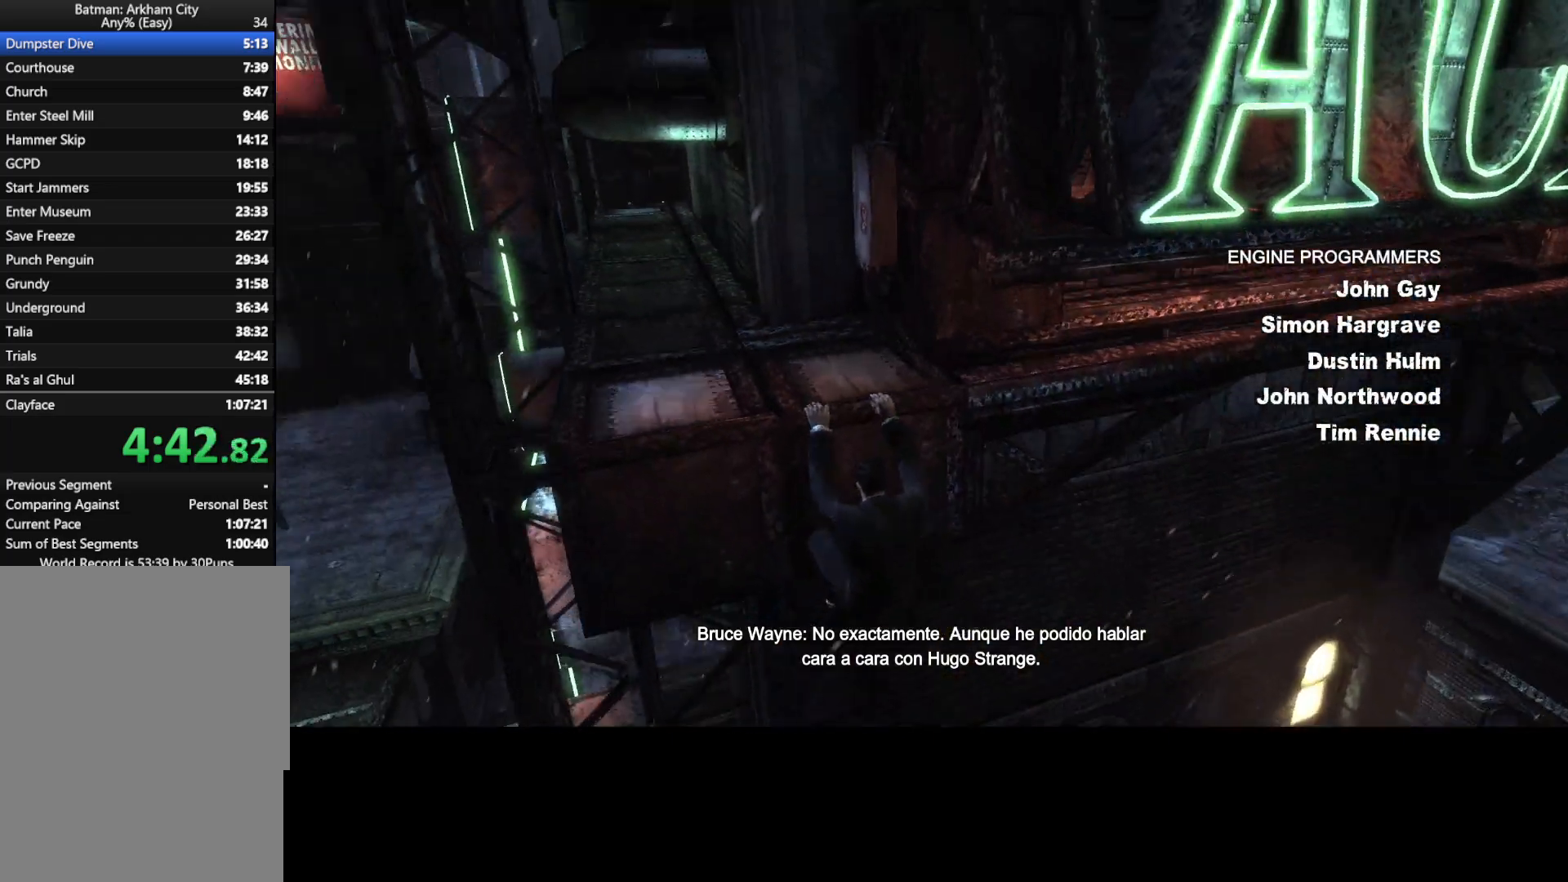
{"keys": ["d"], "mouse": [], "events": []}
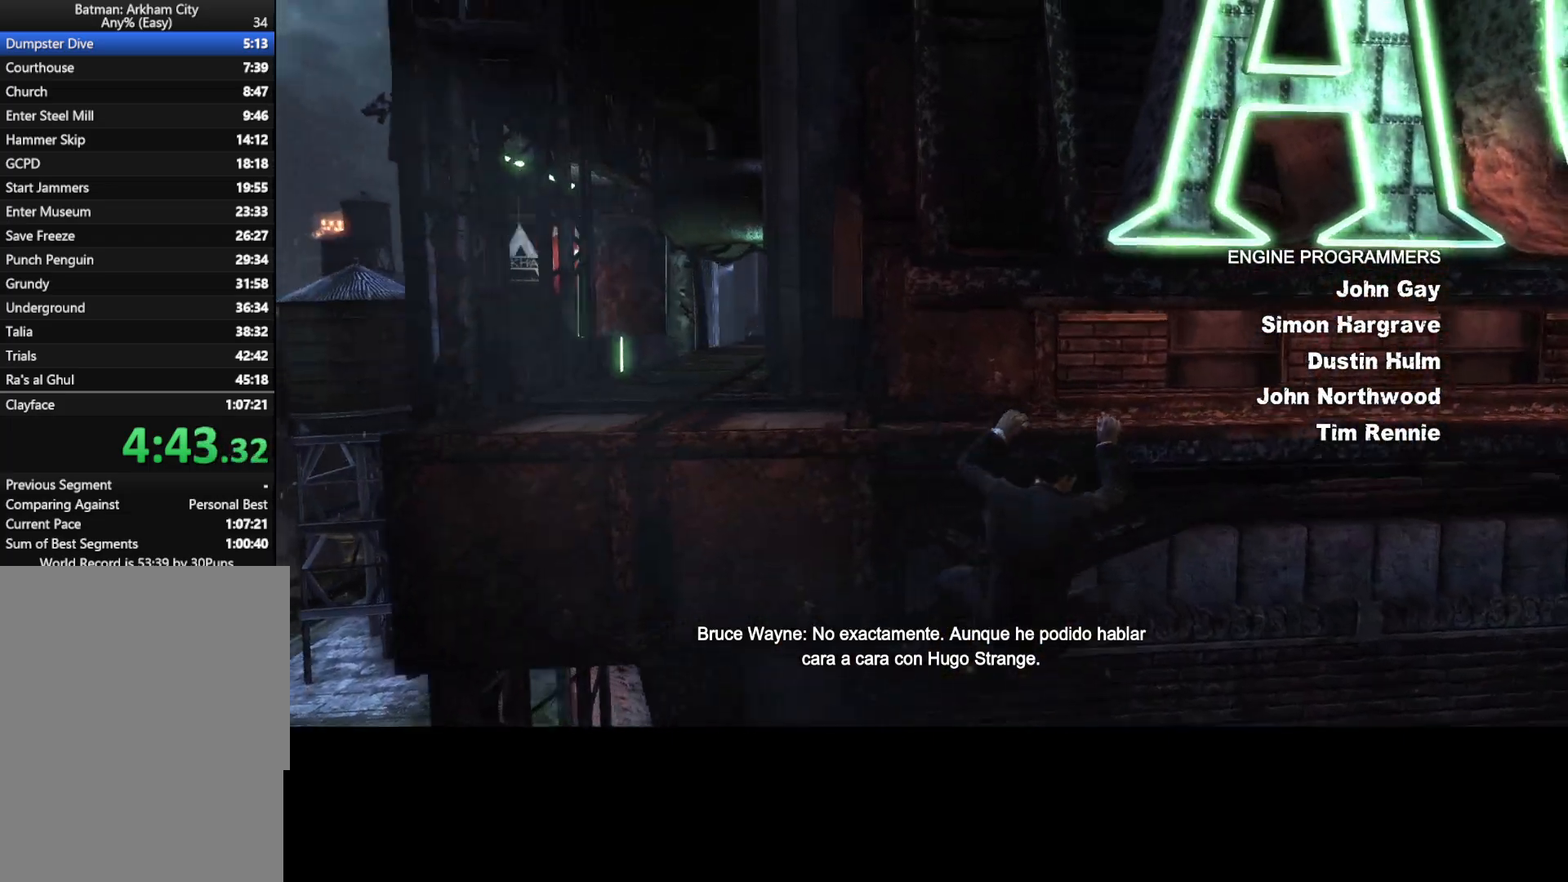
{"keys": ["d"], "mouse": [], "events": []}
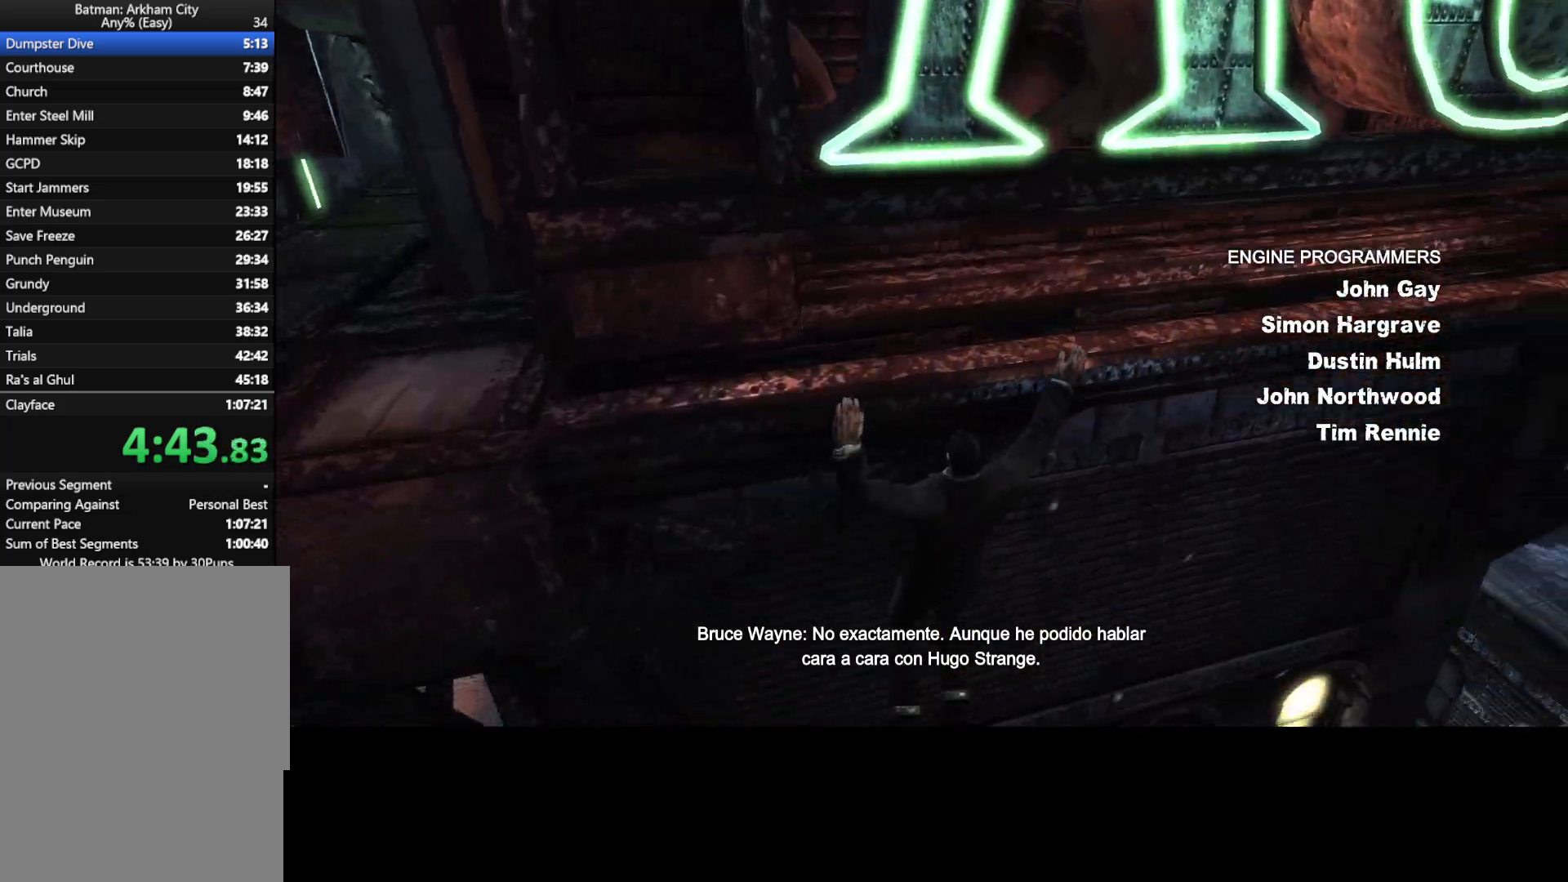
{"keys": ["d"], "mouse": [], "events": []}
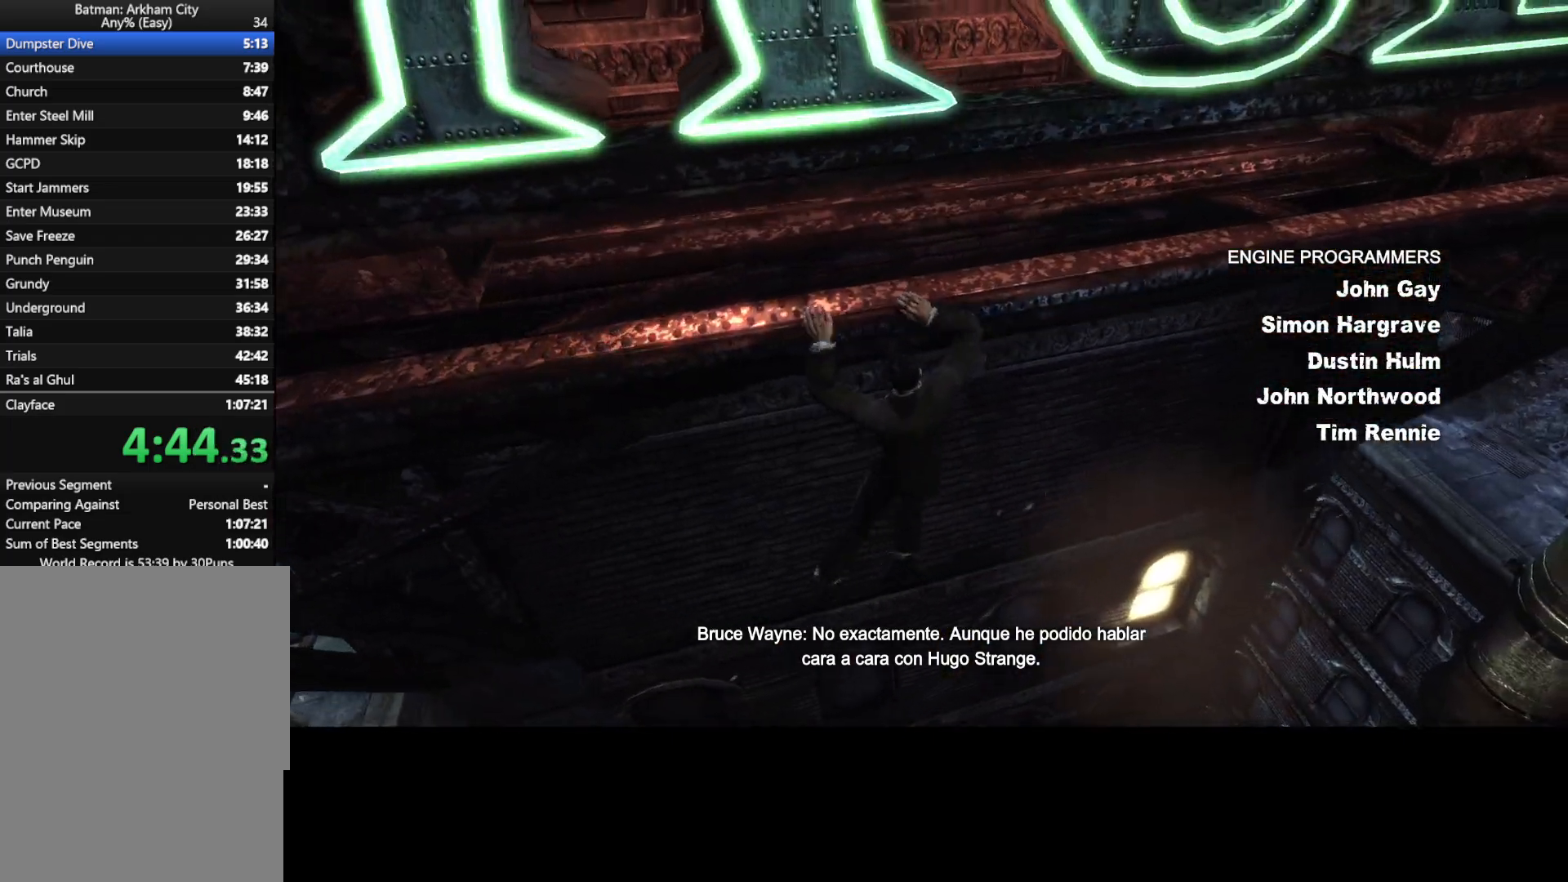
{"keys": ["d"], "mouse": [], "events": []}
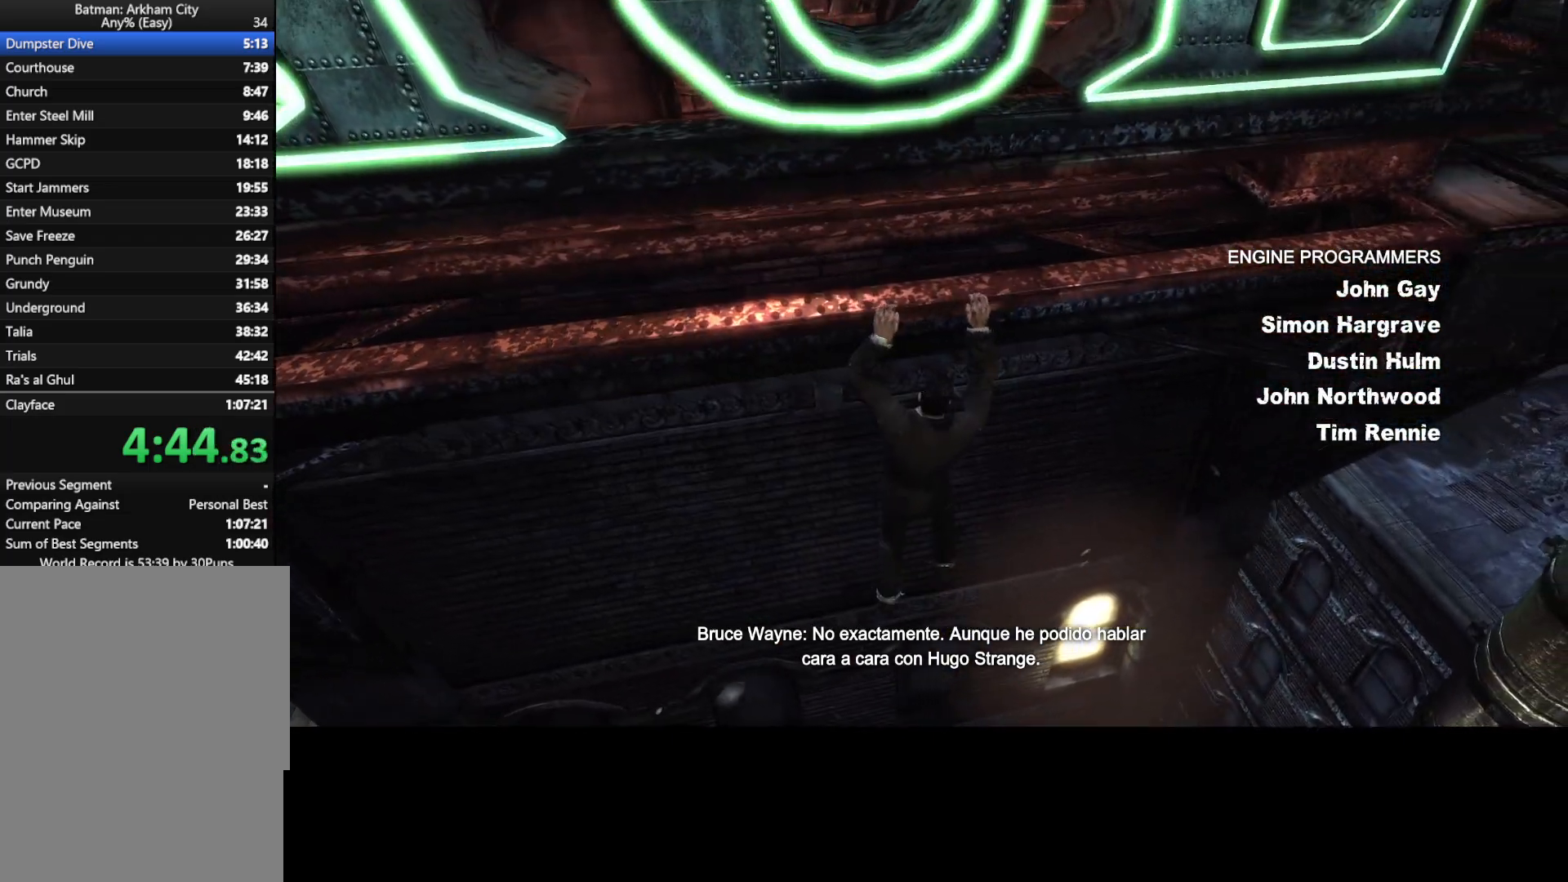
{"keys": ["d"], "mouse": [], "events": []}
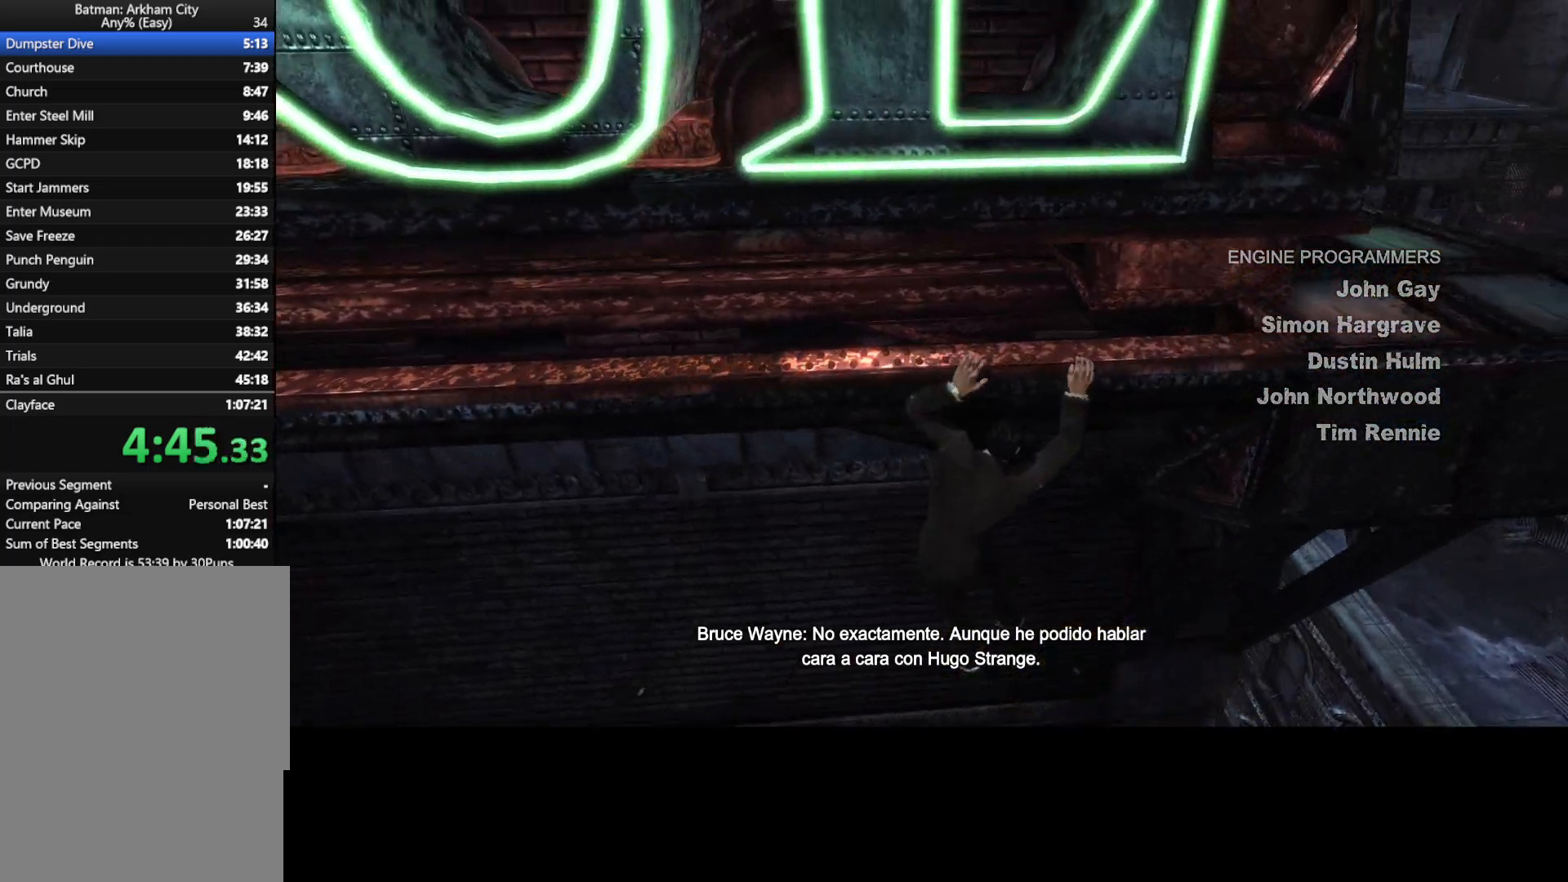
{"keys": ["d"], "mouse": [], "events": []}
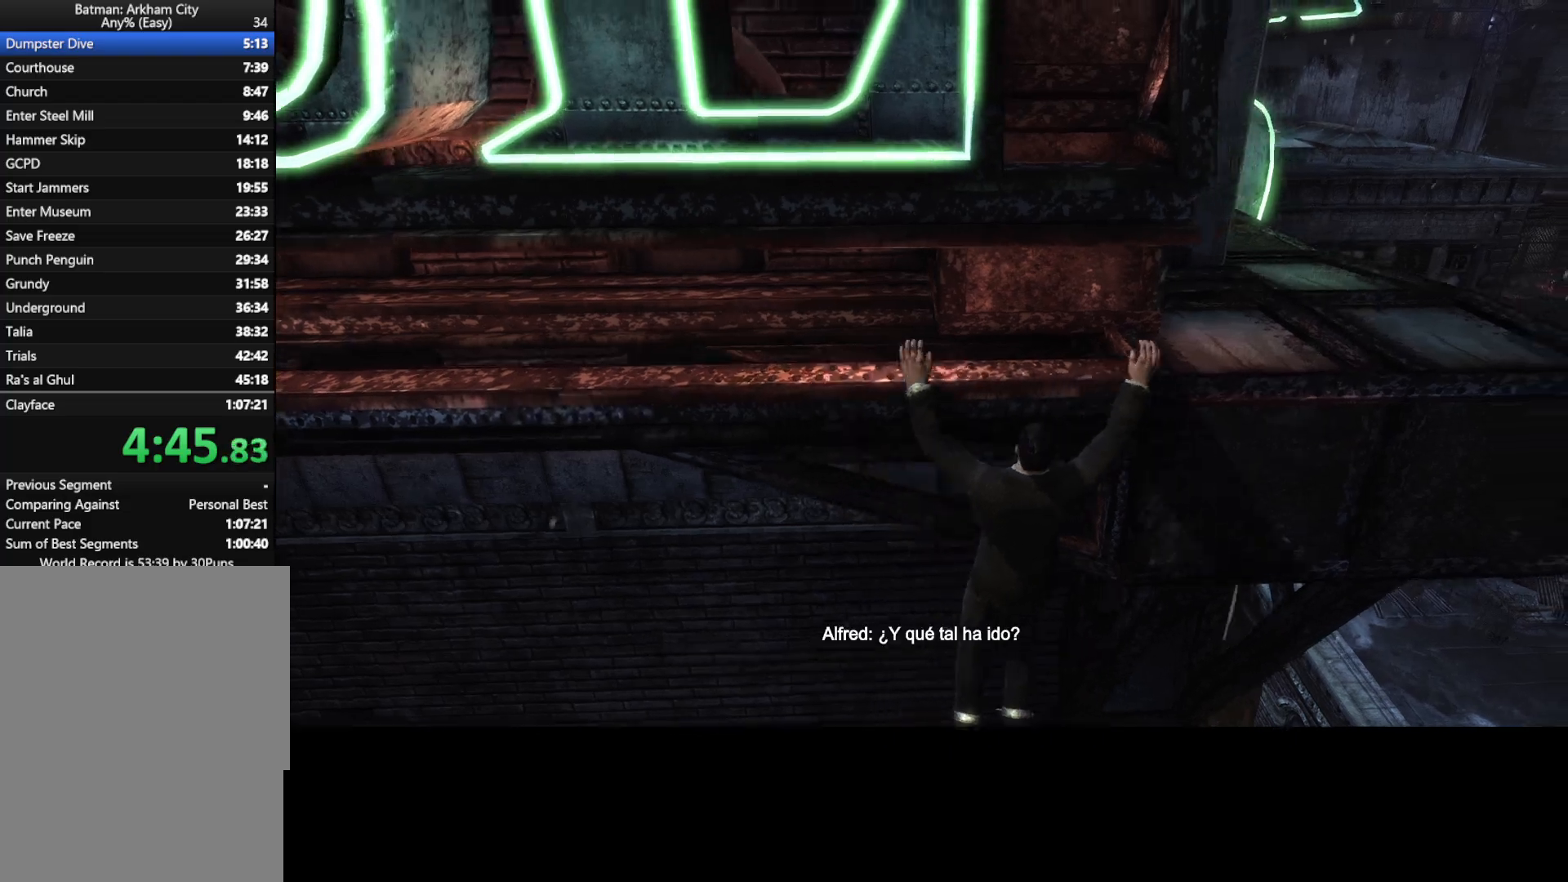
{"keys": ["d", "space", "w"], "mouse": [], "events": [[217, "space", "down"], [217, "w", "down"]]}
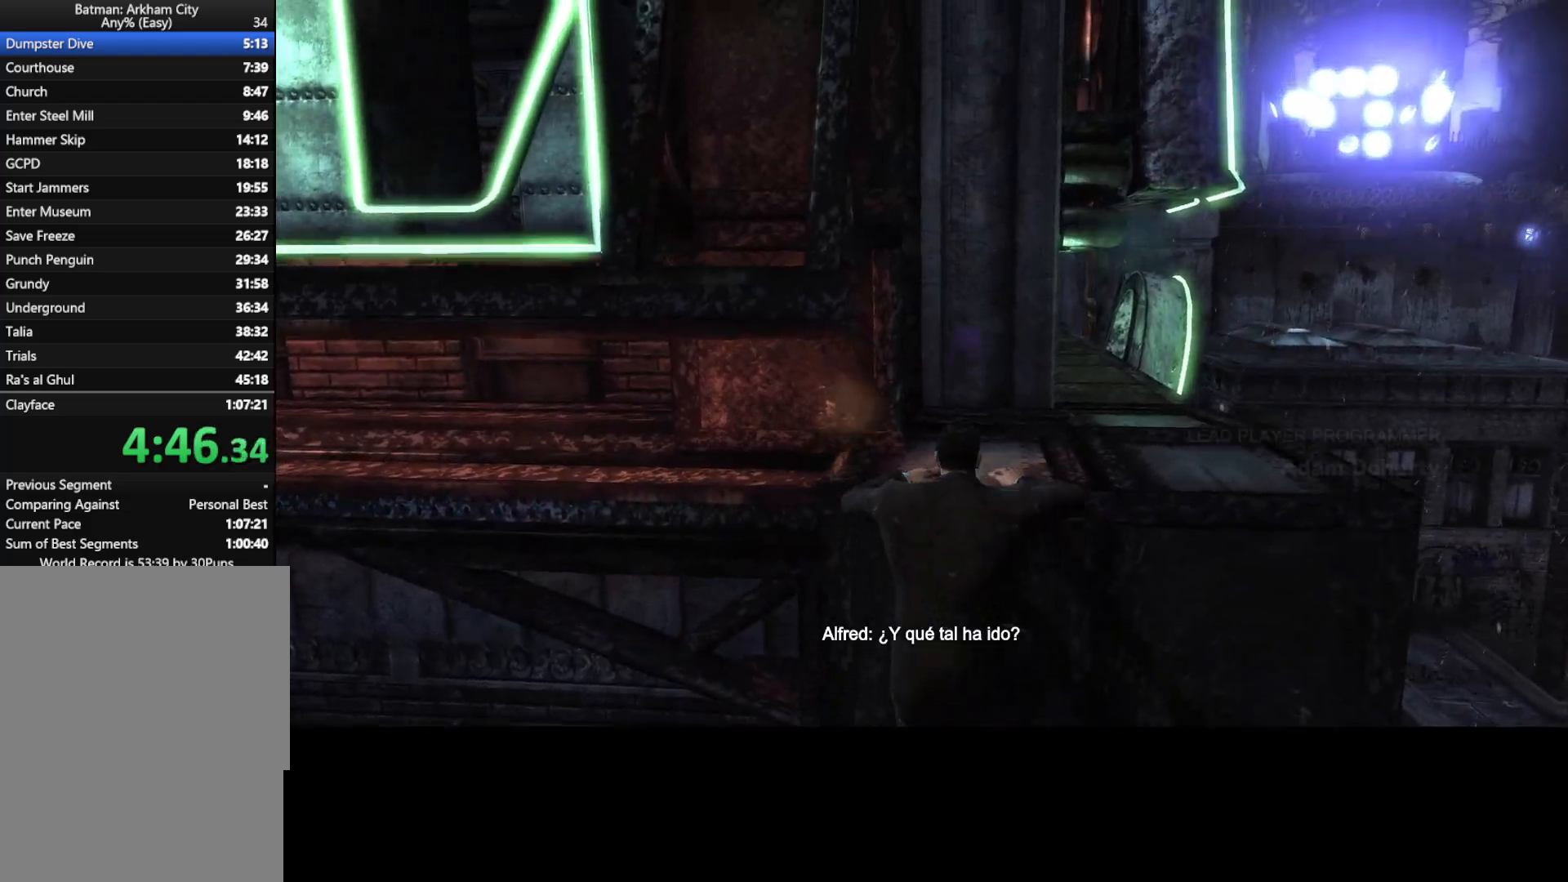
{"keys": ["d", "space", "w"], "mouse": [], "events": []}
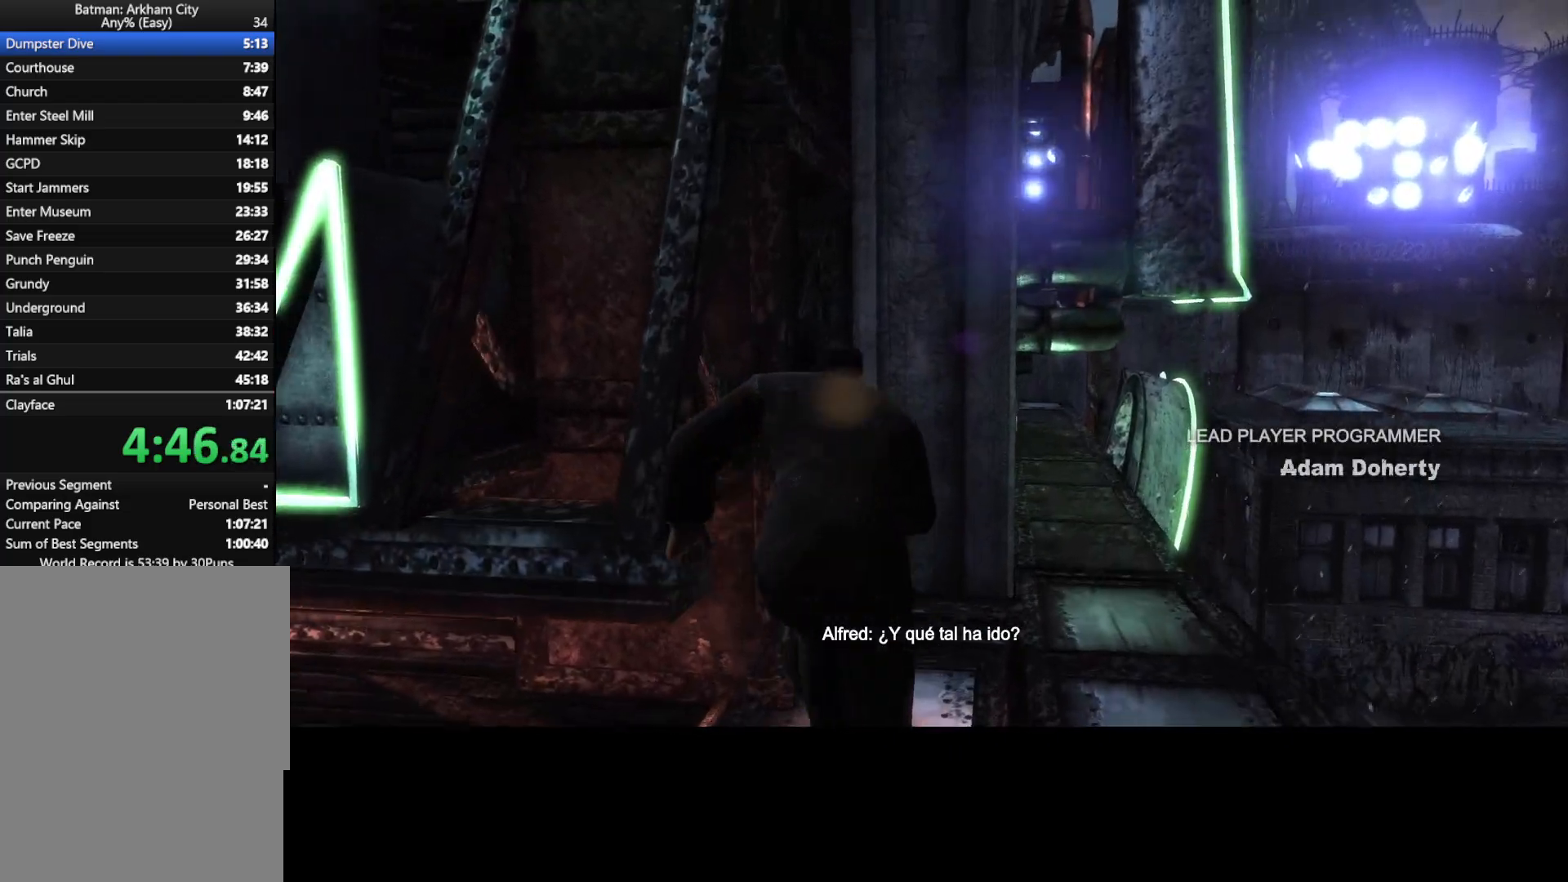
{"keys": ["space", "w"], "mouse": [], "events": [[283, "d", "up"]]}
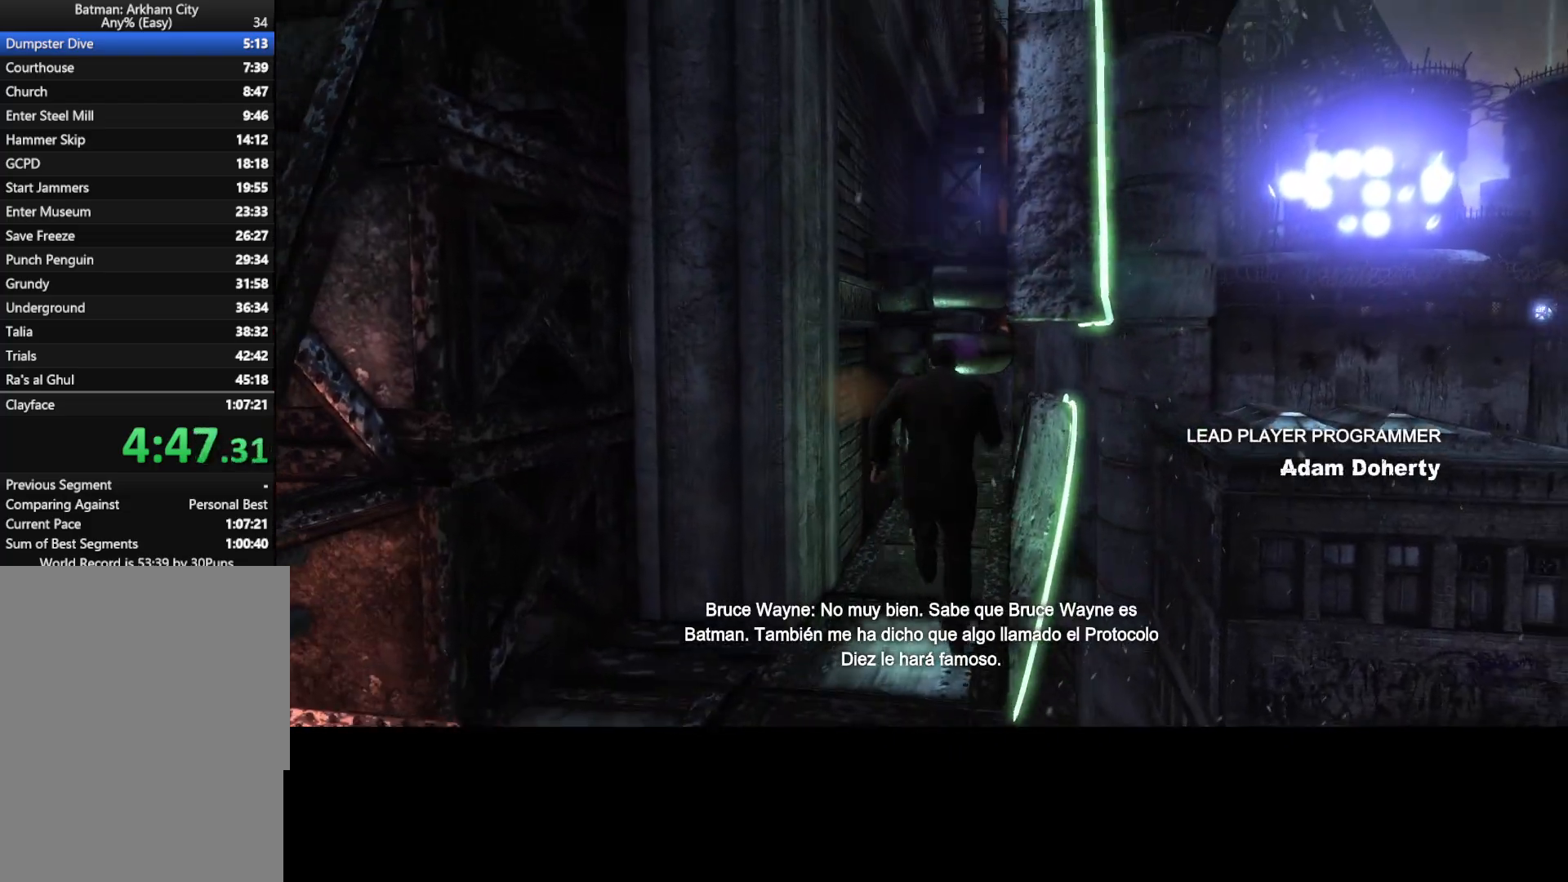
{"keys": ["space", "w"], "mouse": [], "events": [[167, "ctrl", "down"], [200, "ctrl", "up"]]}
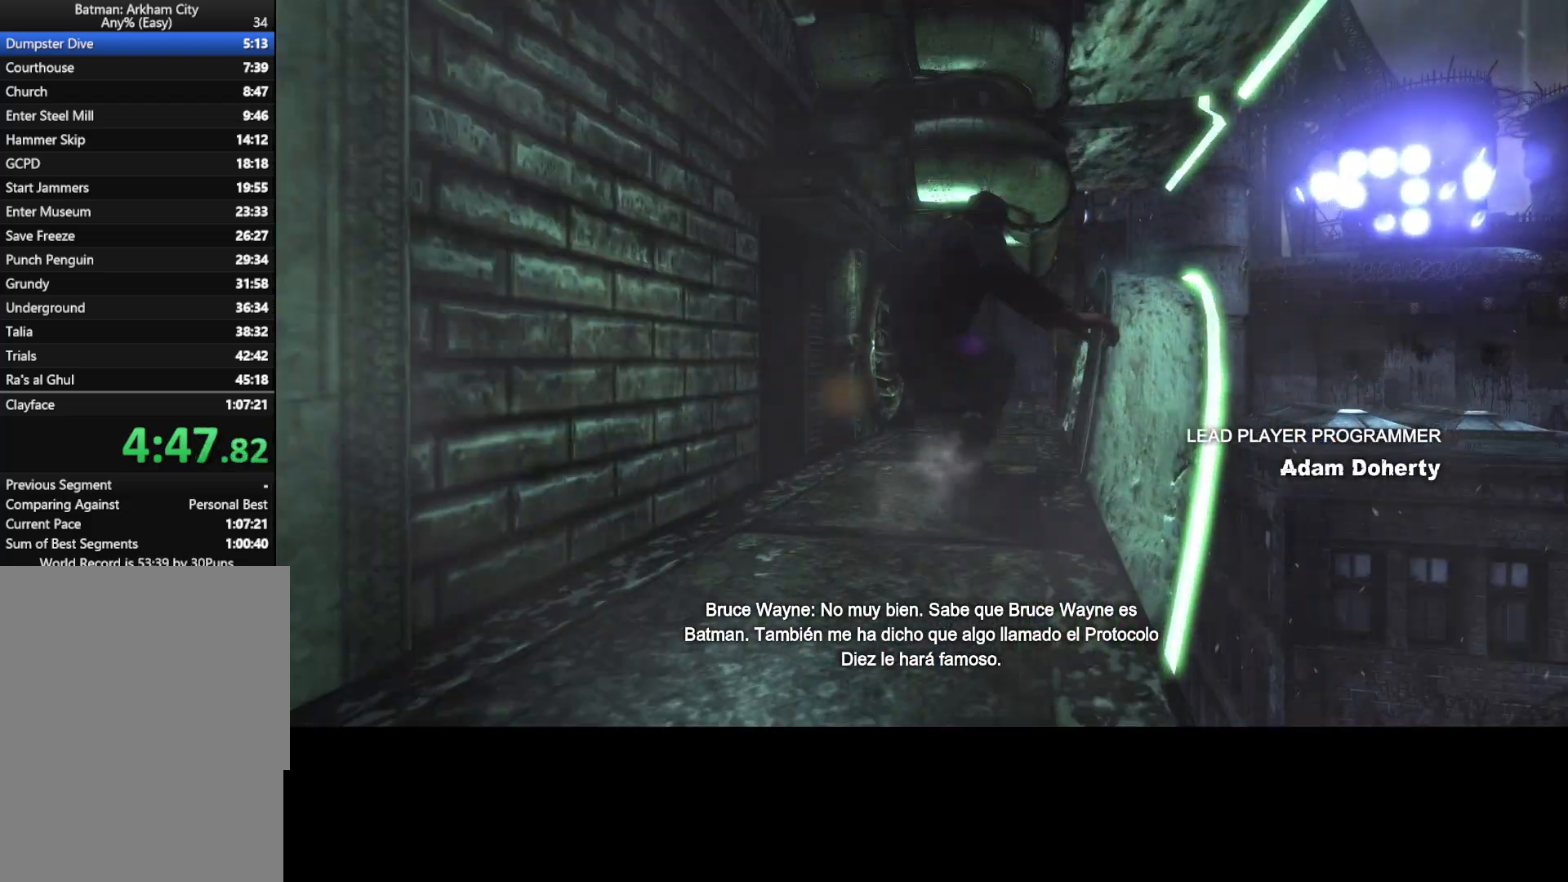
{"keys": ["space", "w"], "mouse": [], "events": []}
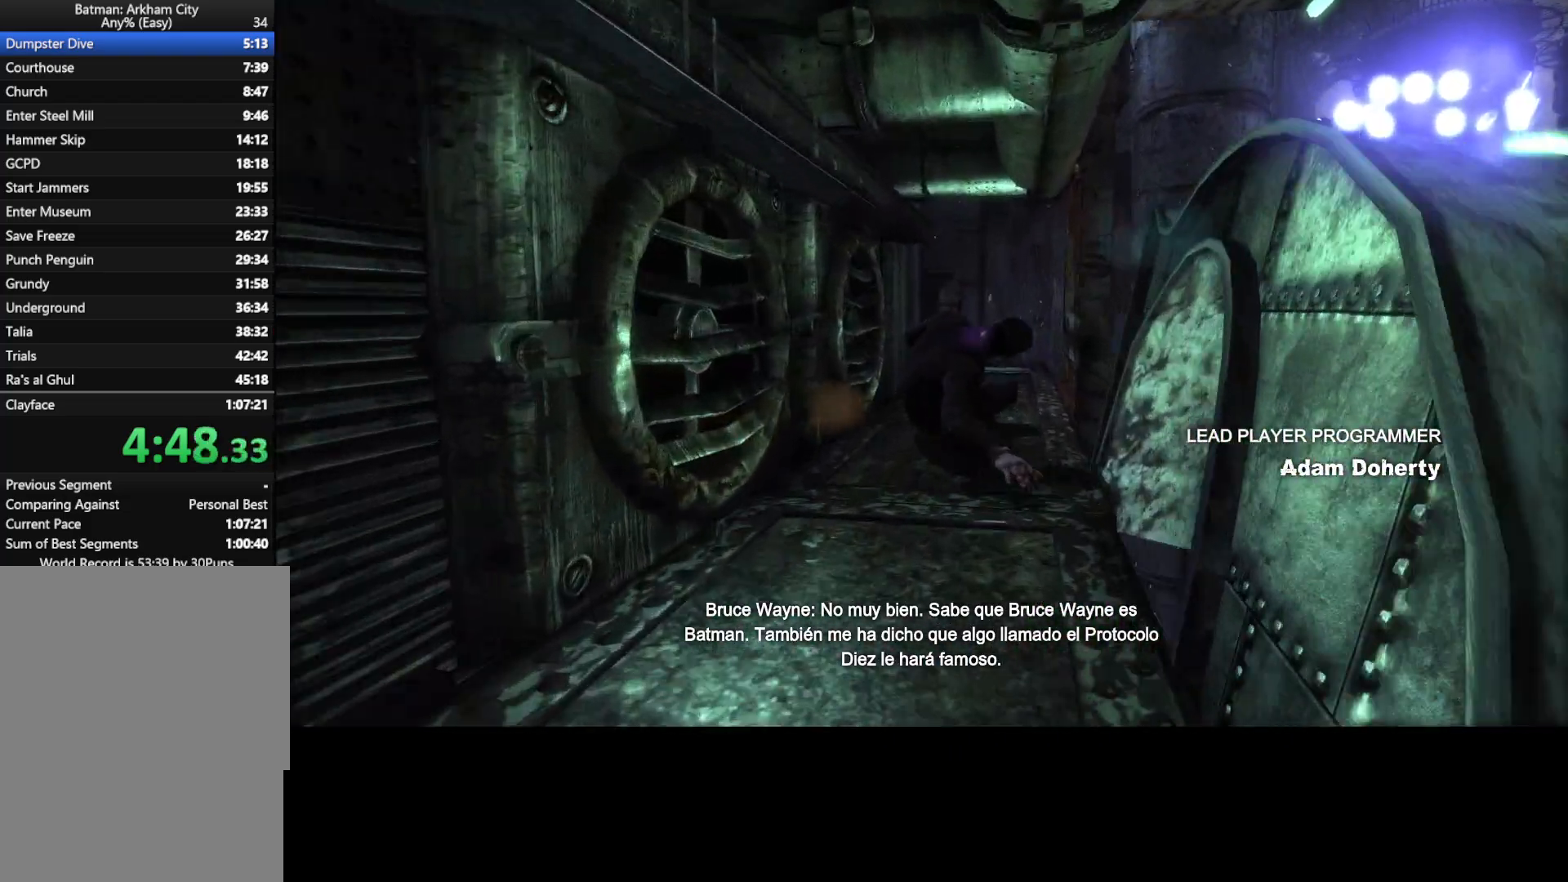
{"keys": ["space", "w"], "mouse": [], "events": []}
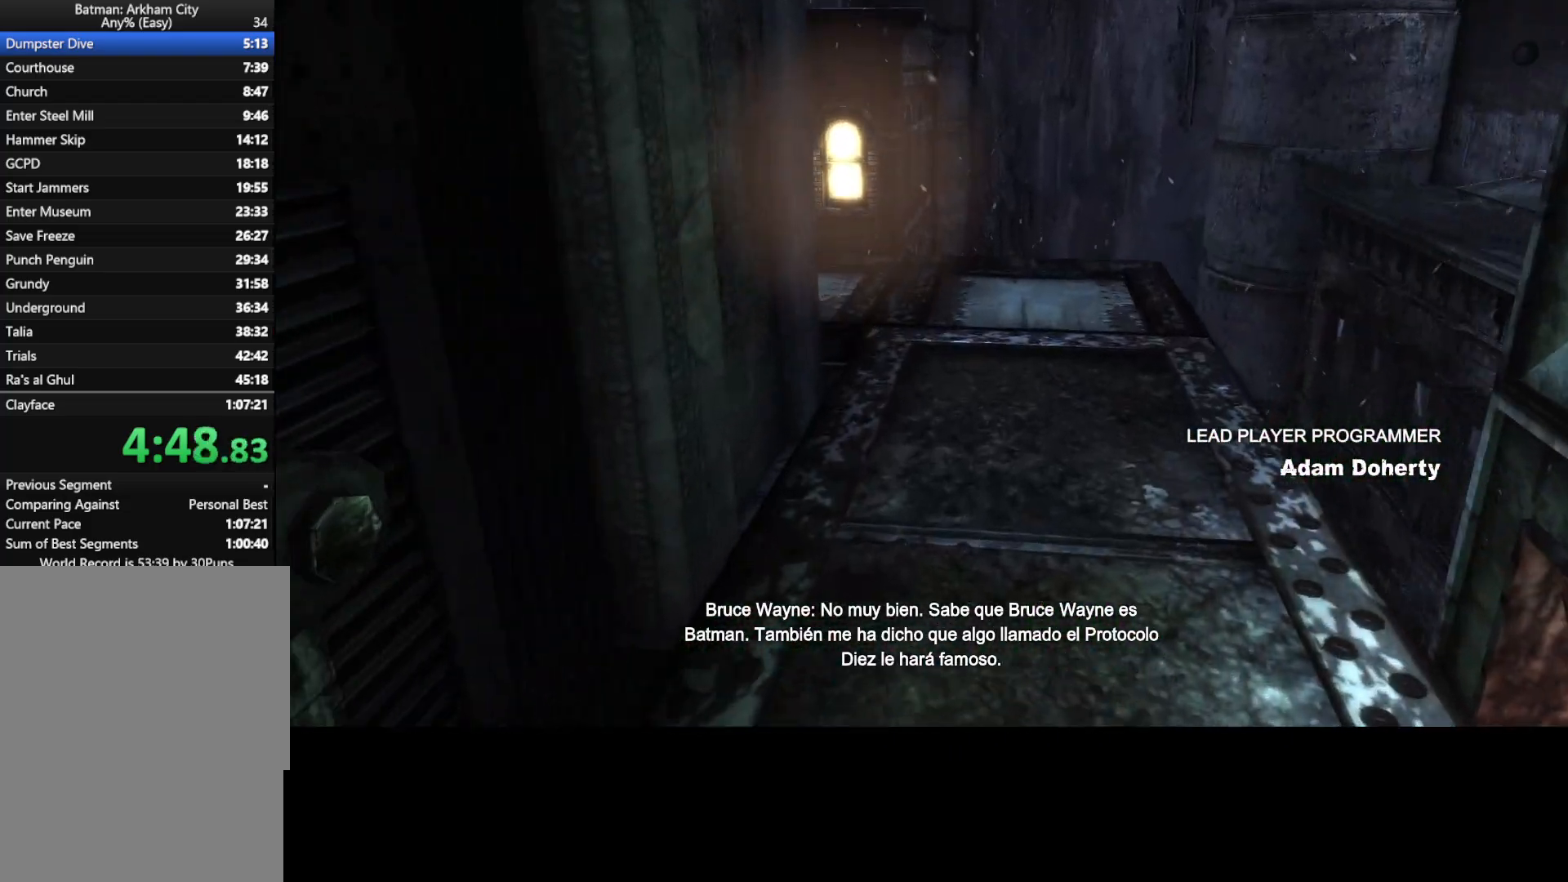
{"keys": ["space", "w"], "mouse": [], "events": []}
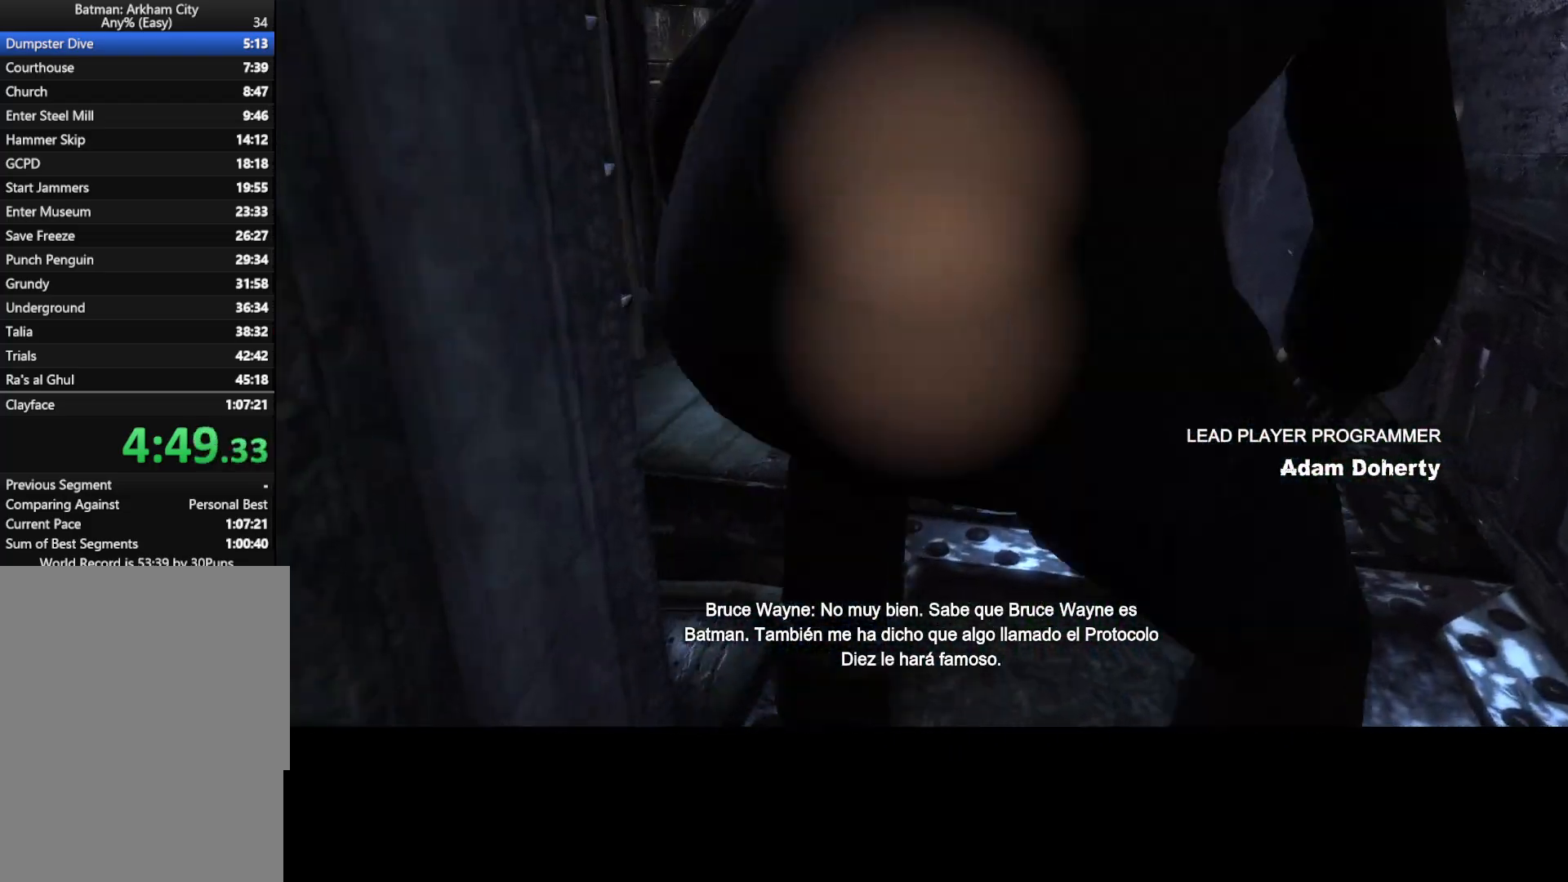
{"keys": ["space", "w"], "mouse": [], "events": [[133, "space", "up"], [217, "space", "down"], [267, "space", "up"], [367, "space", "down"]]}
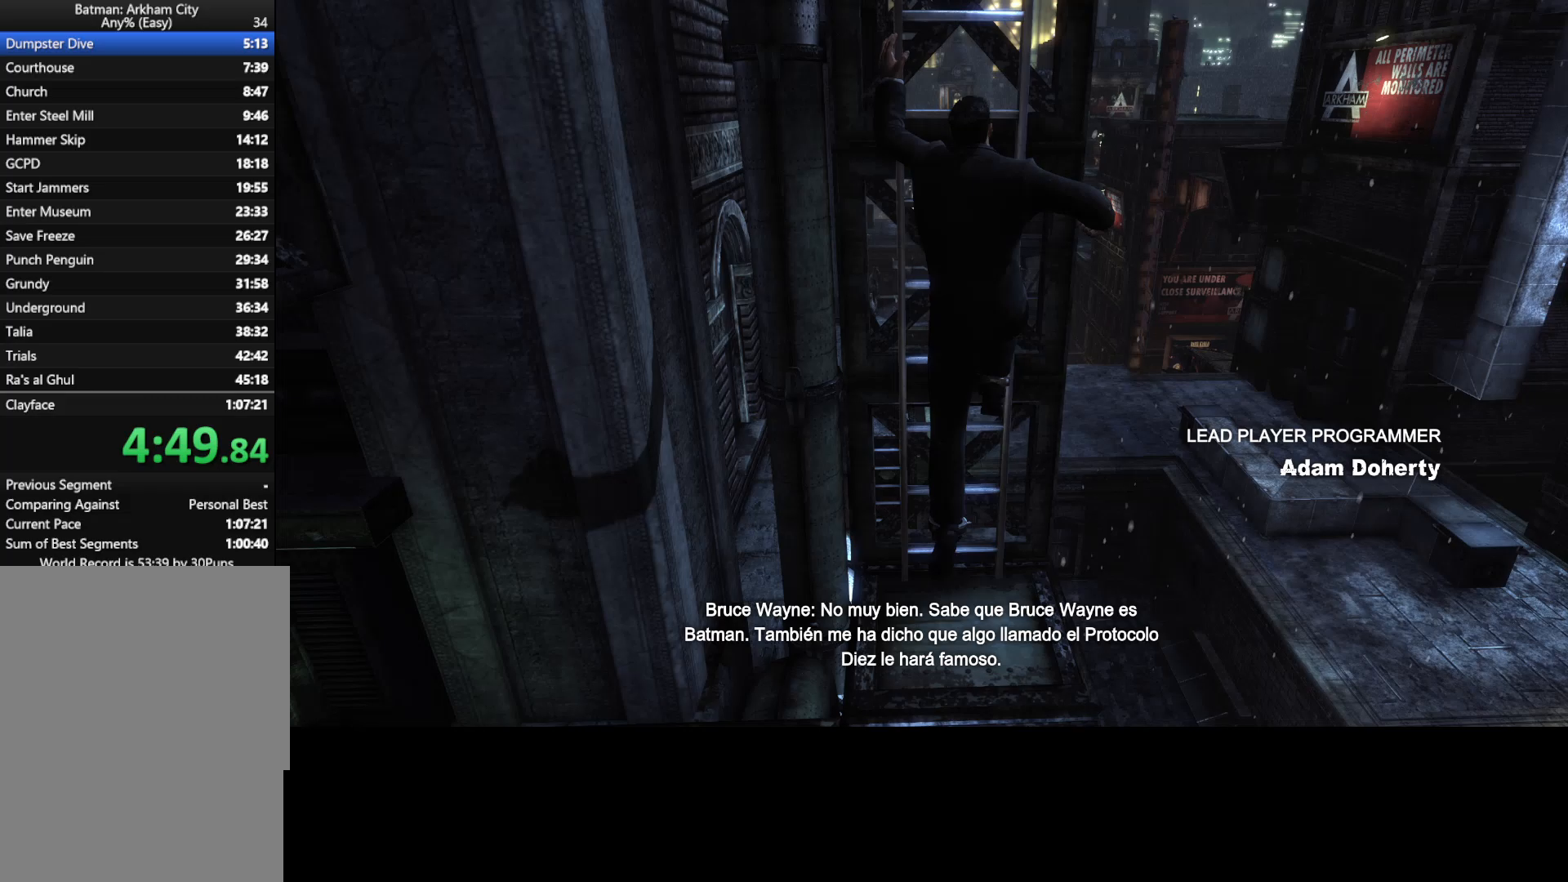
{"keys": ["space", "w"], "mouse": [], "events": []}
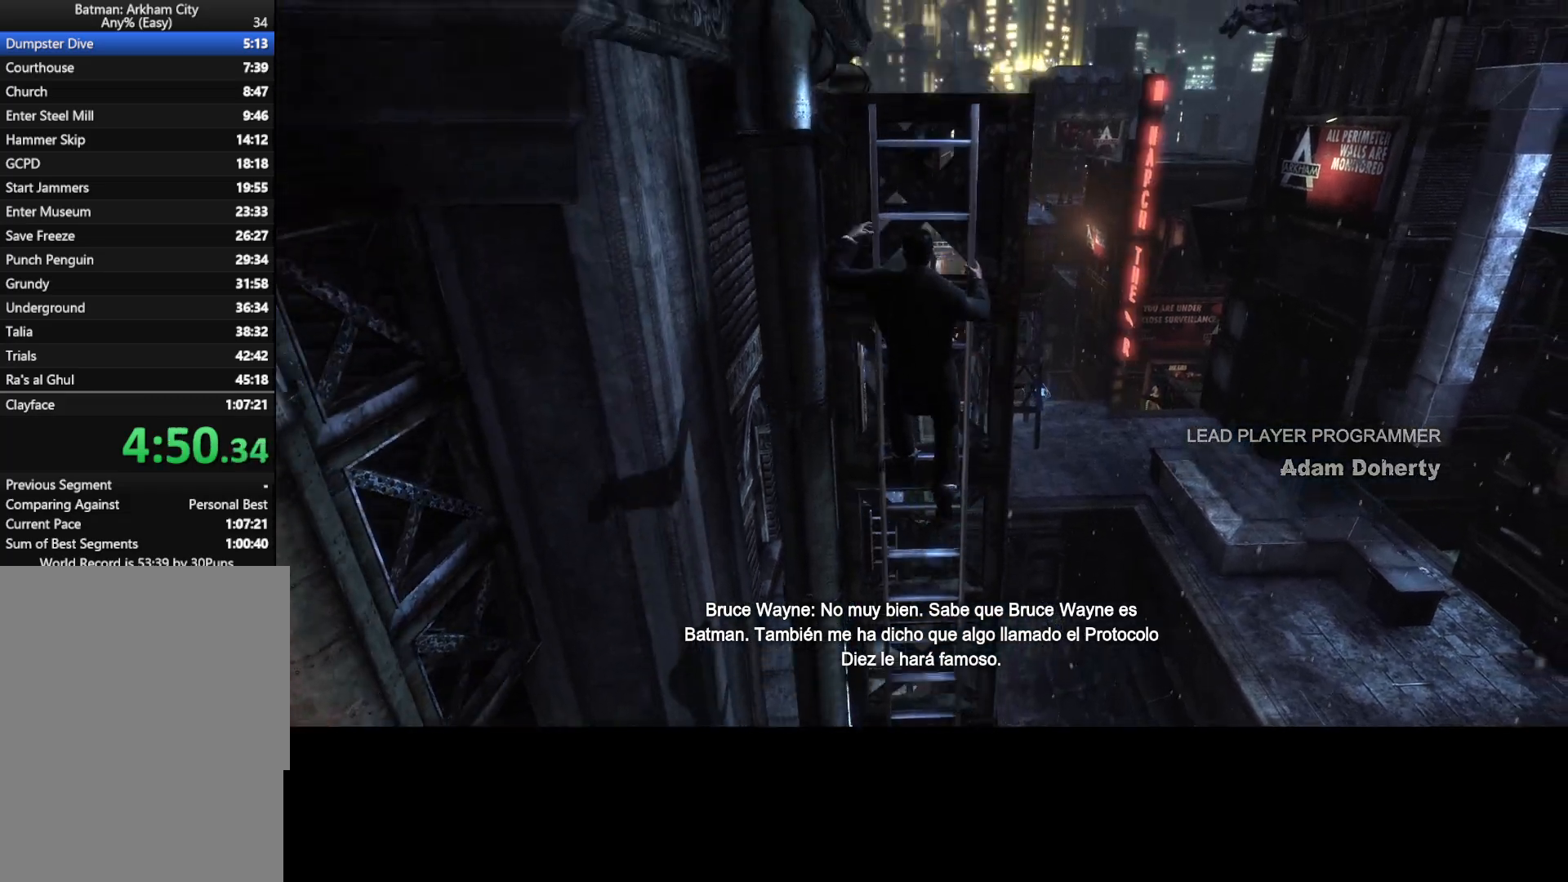
{"keys": ["space", "w"], "mouse": [], "events": []}
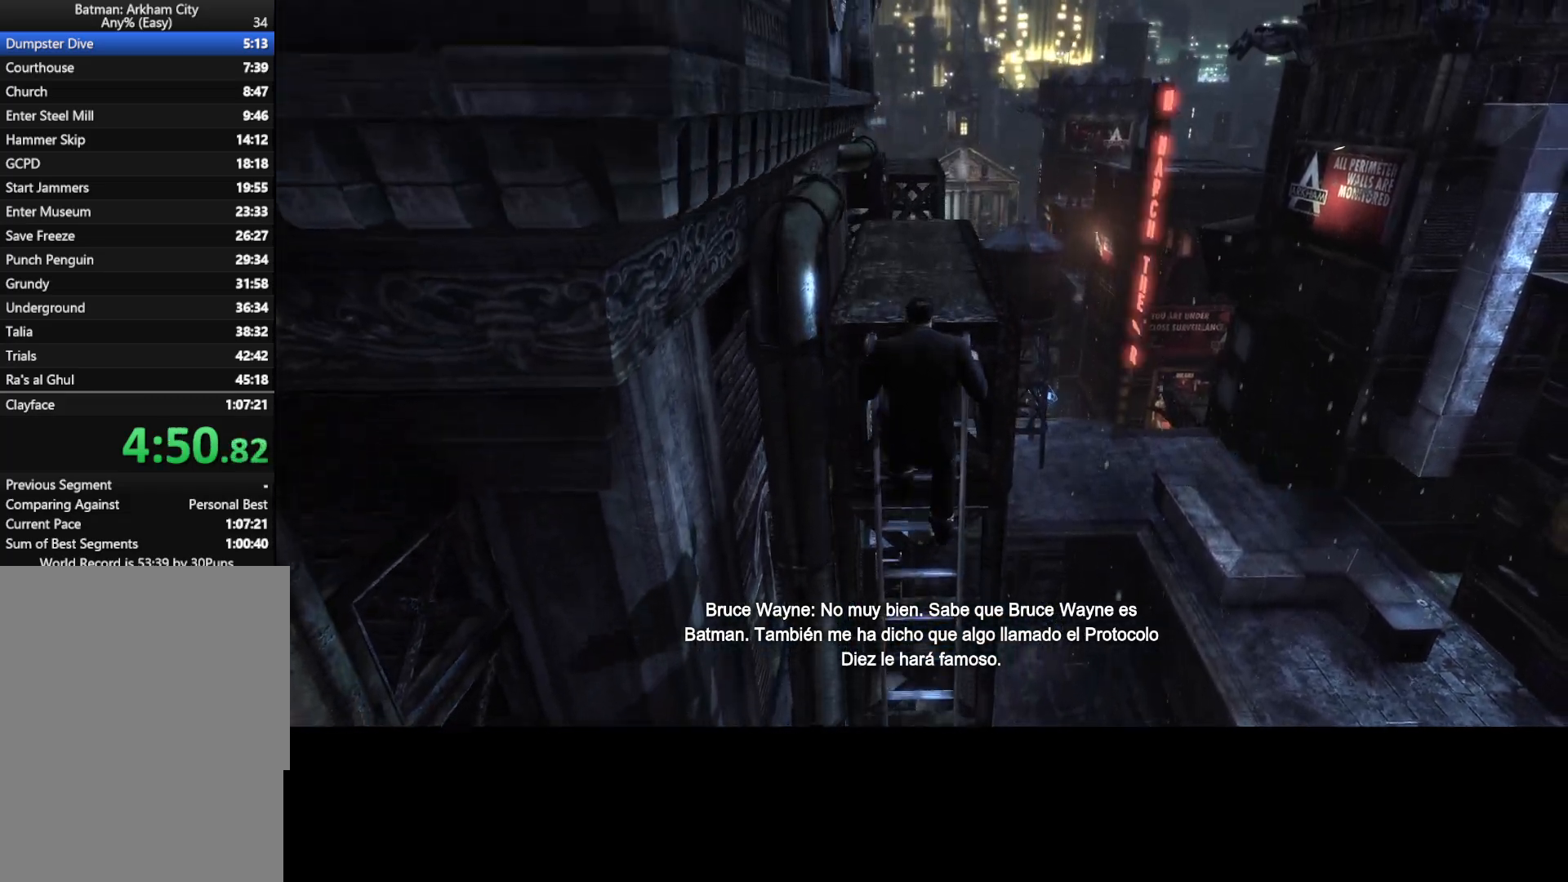
{"keys": ["space", "w"], "mouse": [], "events": []}
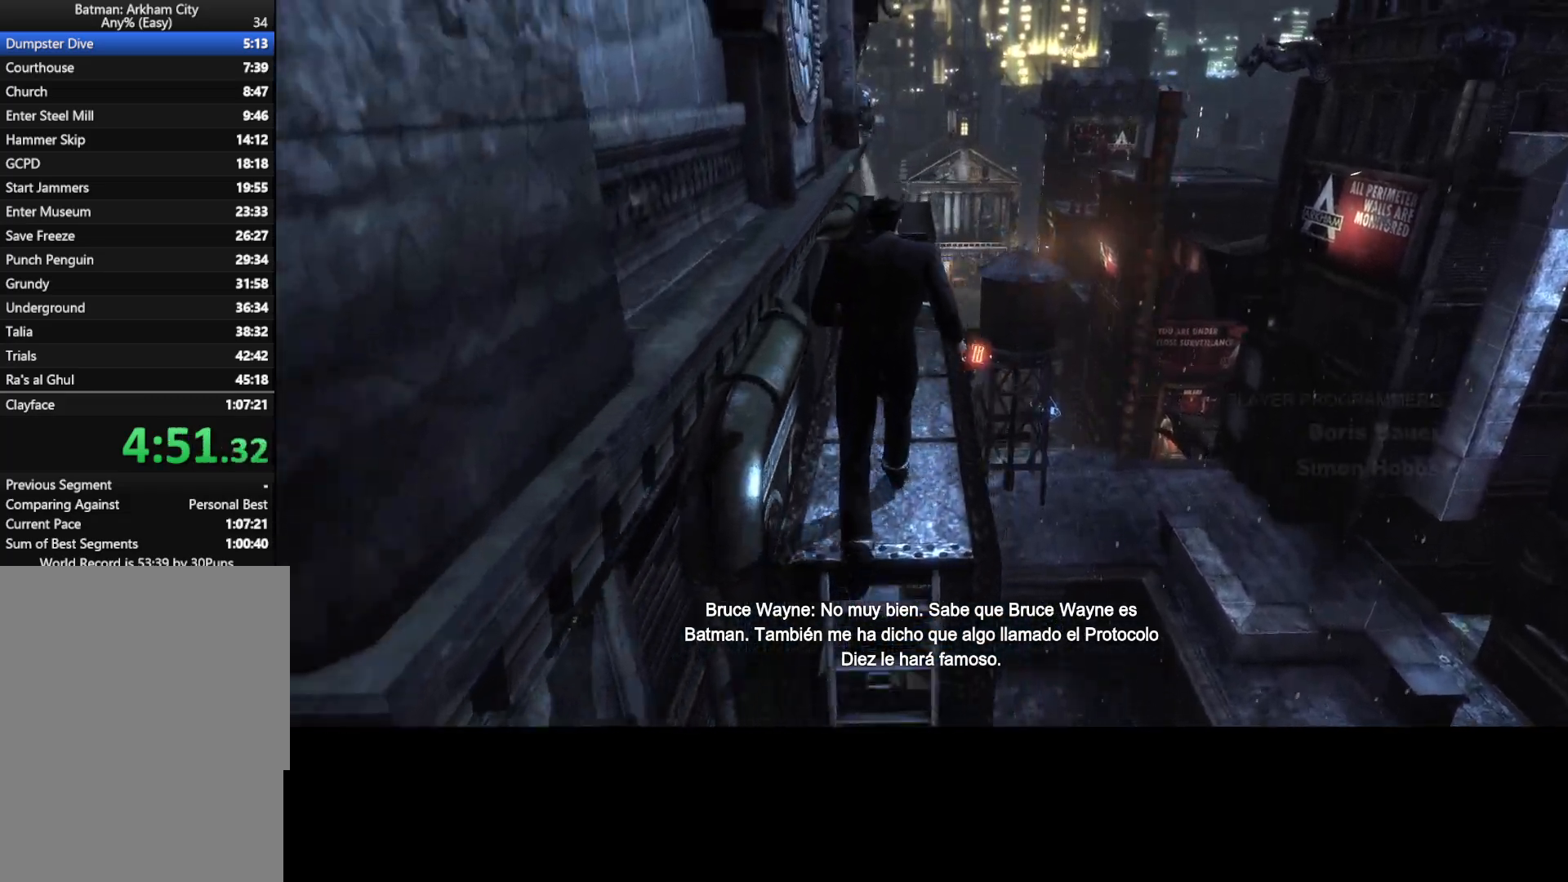
{"keys": ["space", "w"], "mouse": [], "events": []}
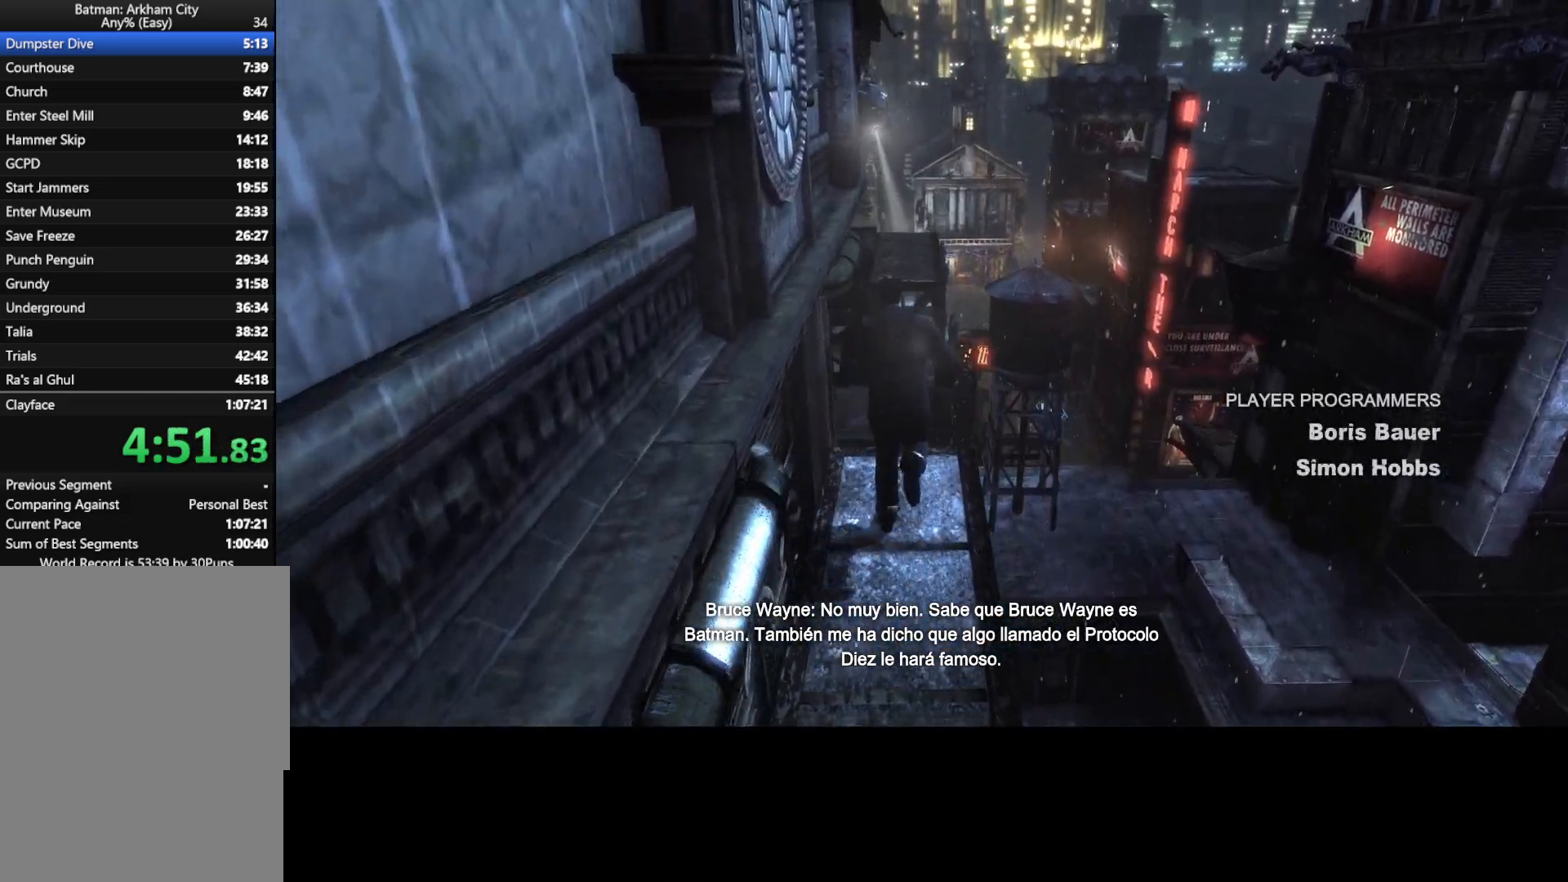
{"keys": ["space", "w"], "mouse": [], "events": []}
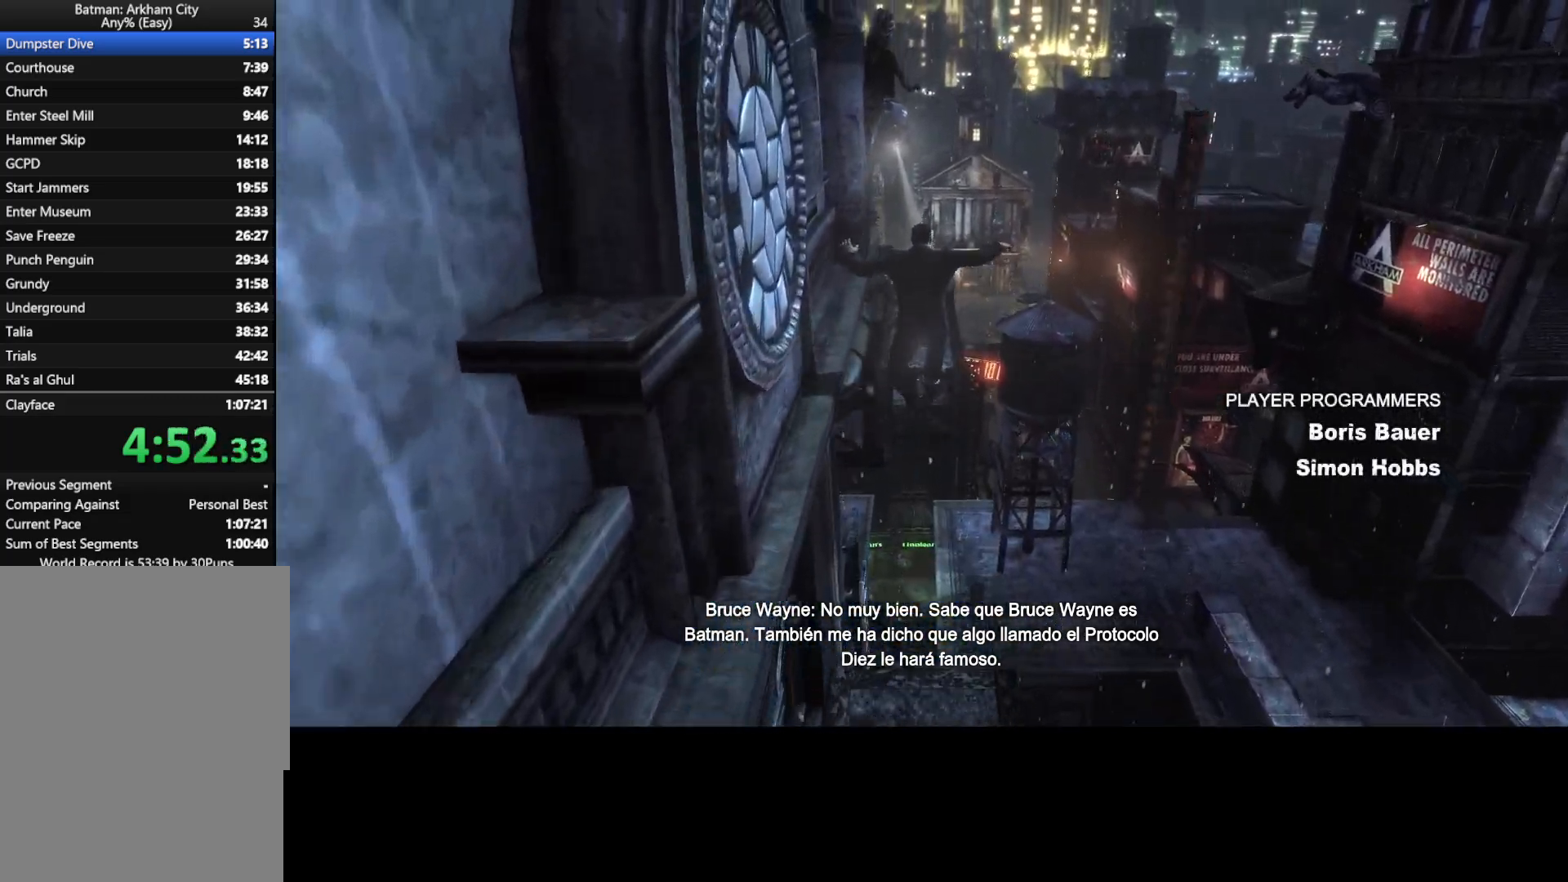
{"keys": ["space", "w"], "mouse": [], "events": []}
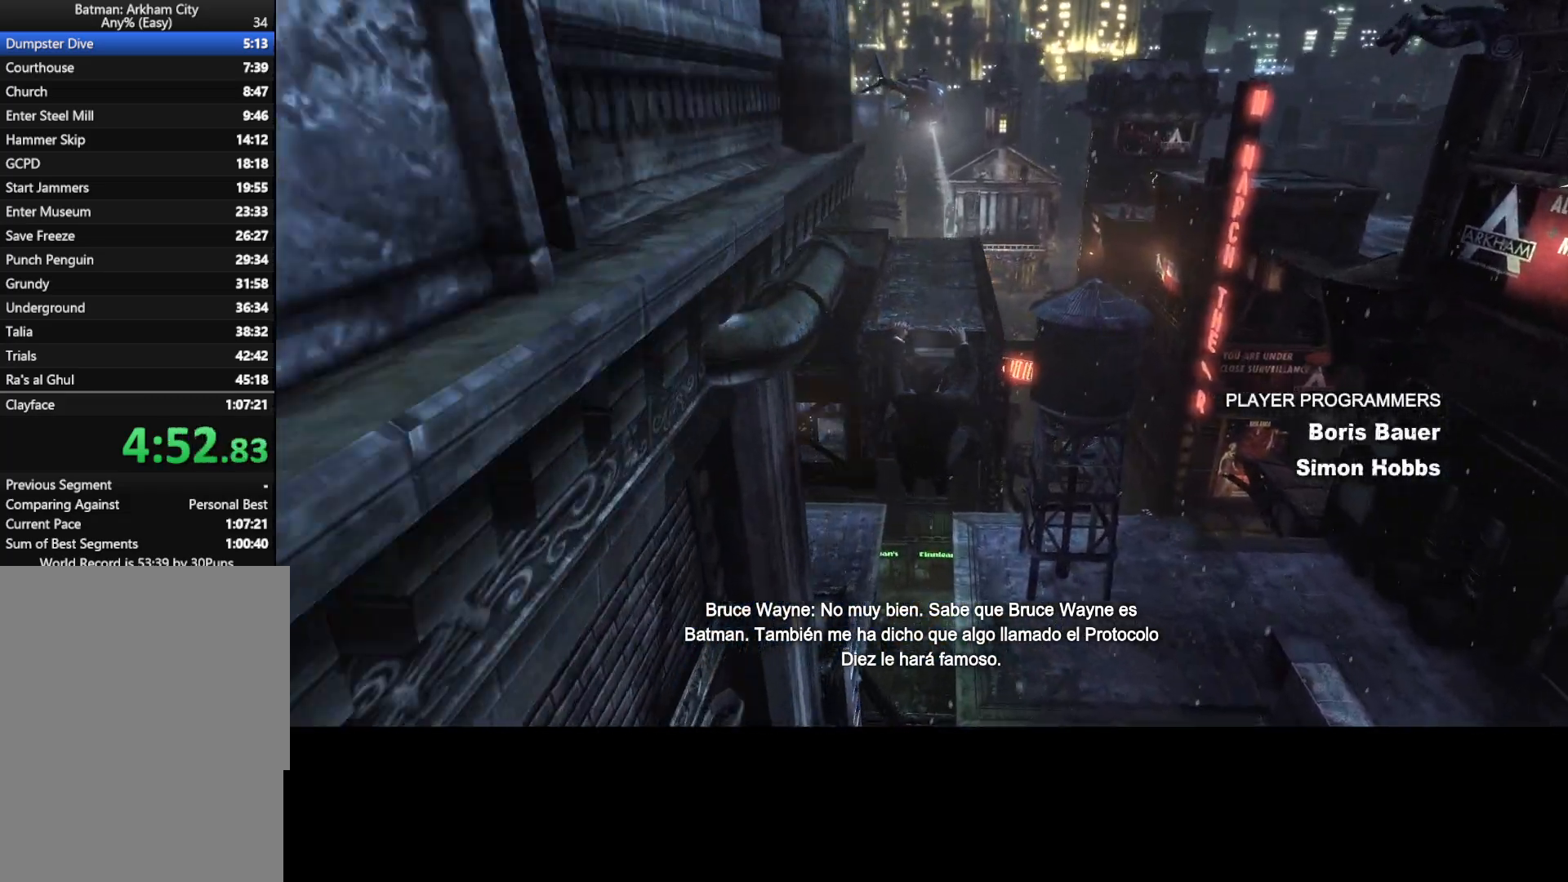
{"keys": ["w"], "mouse": [], "events": [[333, "space", "up"], [383, "space", "down"], [483, "space", "up"]]}
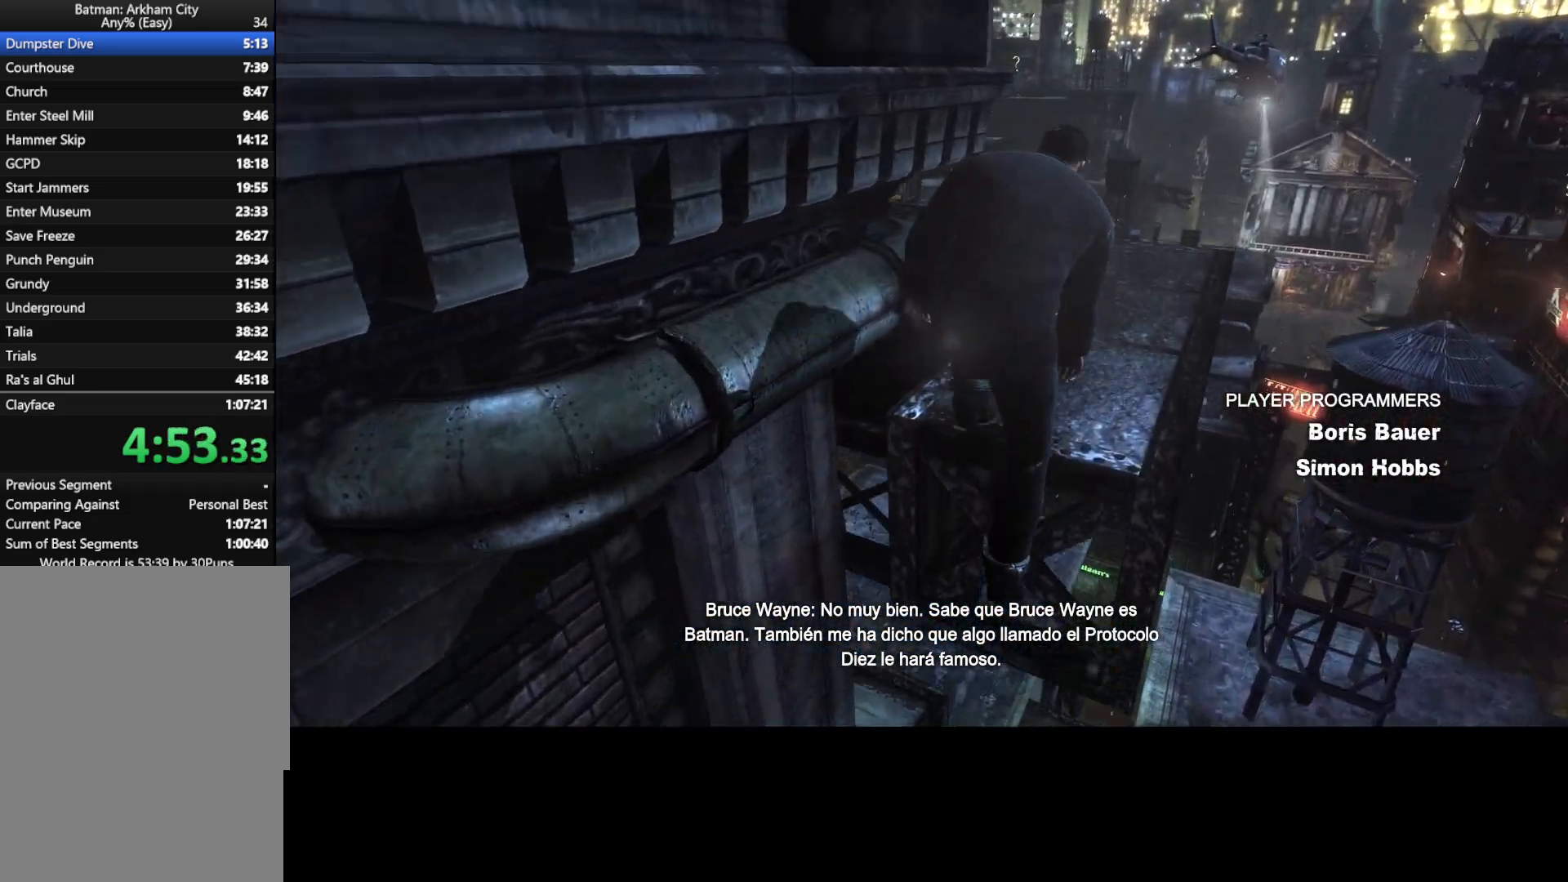
{"keys": [], "mouse": [], "events": [[17, "space", "down"], [67, "space", "up"], [167, "space", "down"], [200, "space", "up"], [383, "w", "up"]]}